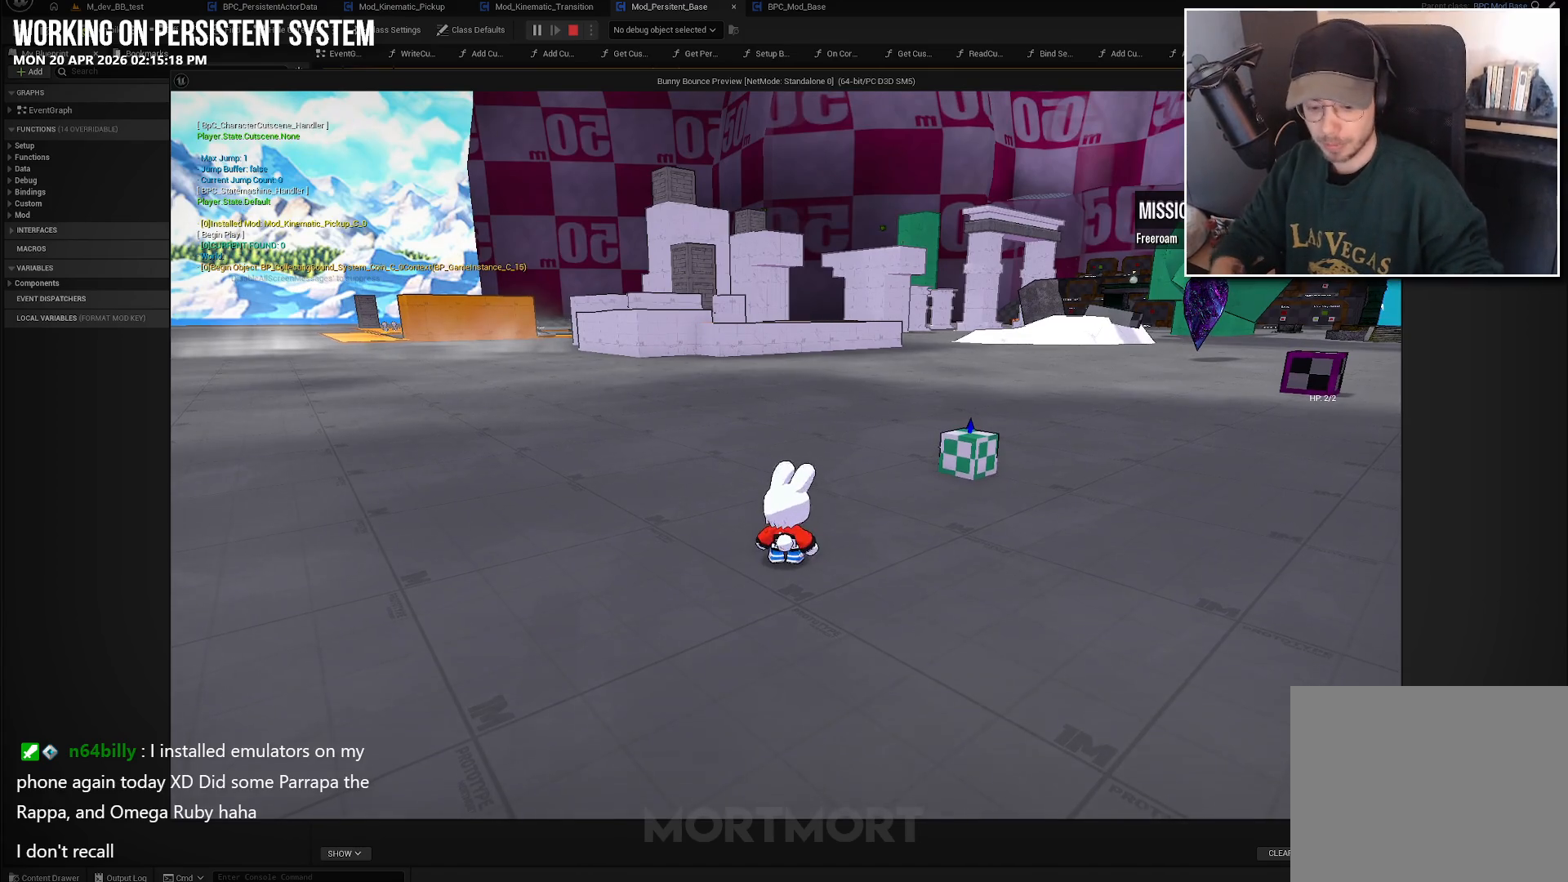
Gameplay with a controller (Xbox layout); each line is a JSON object with the inputs held at the frame after it. "events" lists button and stick changes between this image and that frame as [ms after this image, input, new state], when the widget could be followed in between.
{"buttons": [], "left_stick": "up-right", "right_stick": "center", "events": [[500, "left_stick", "up-right"]]}
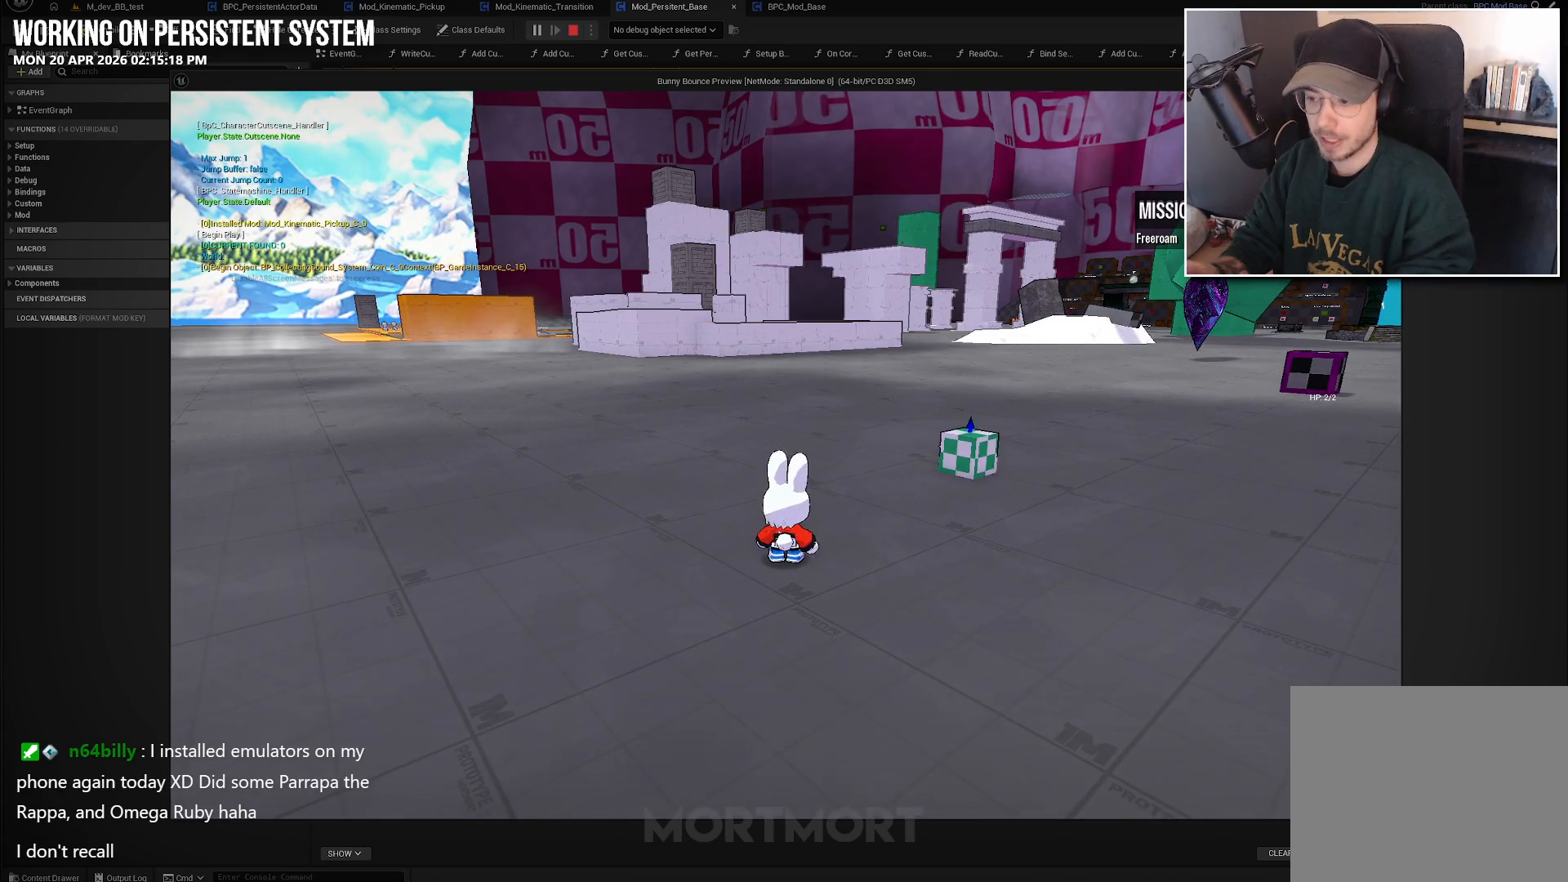
{"buttons": [], "left_stick": "up-right", "right_stick": "up-left", "events": [[200, "right_stick", "down"], [283, "right_stick", "down-left"], [433, "right_stick", "up-left"]]}
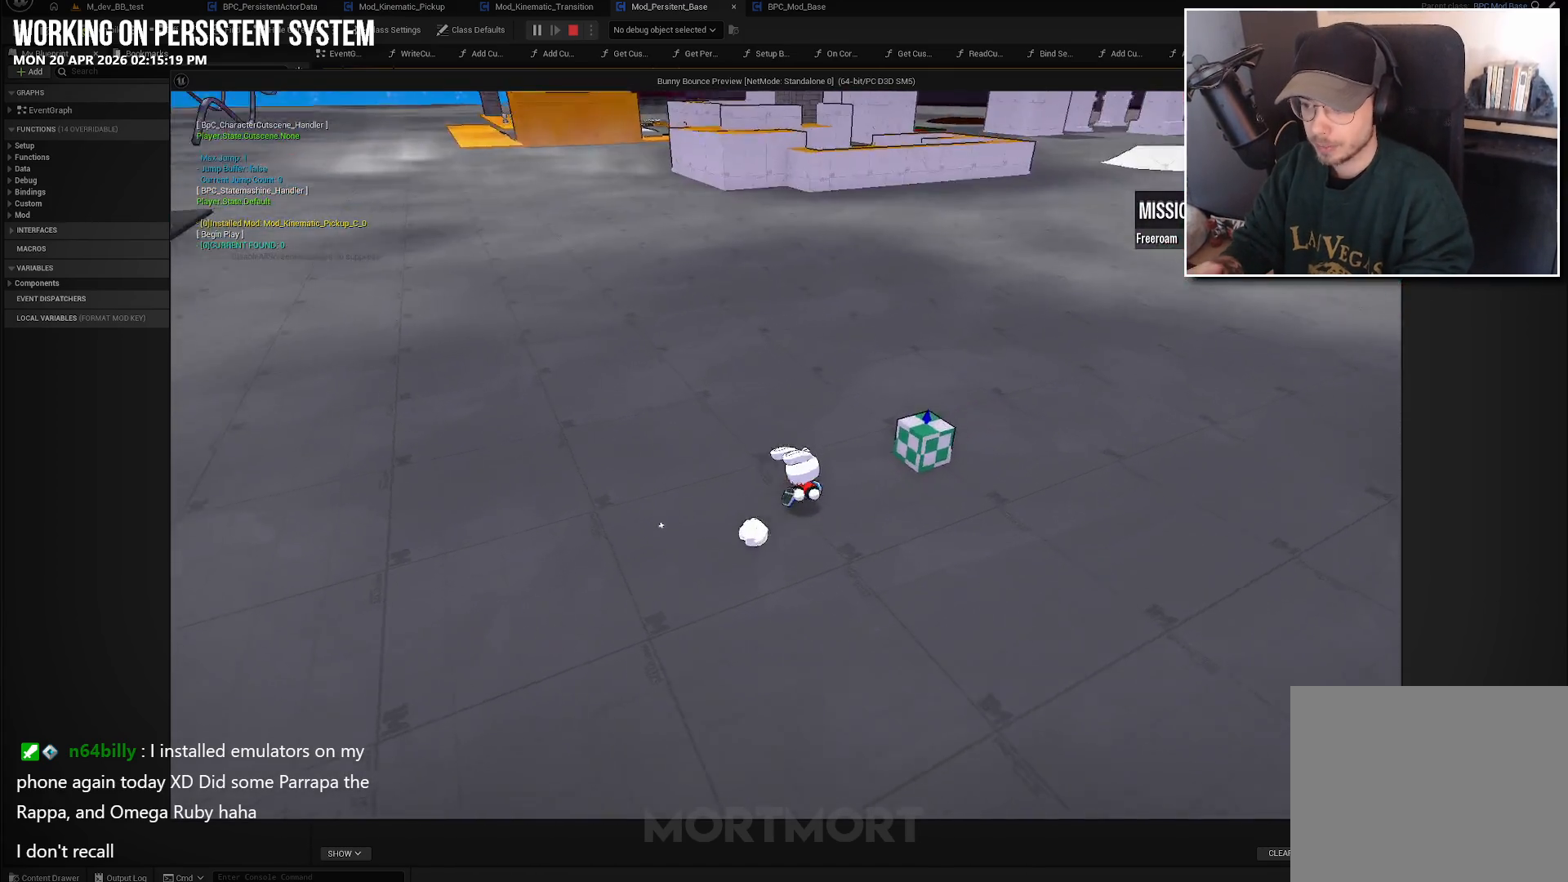
{"buttons": [], "left_stick": "center", "right_stick": "center", "events": [[133, "left_stick", "right"], [183, "right_stick", "center"], [350, "left_stick", "center"], [417, "Y", "down"], [467, "Y", "up"]]}
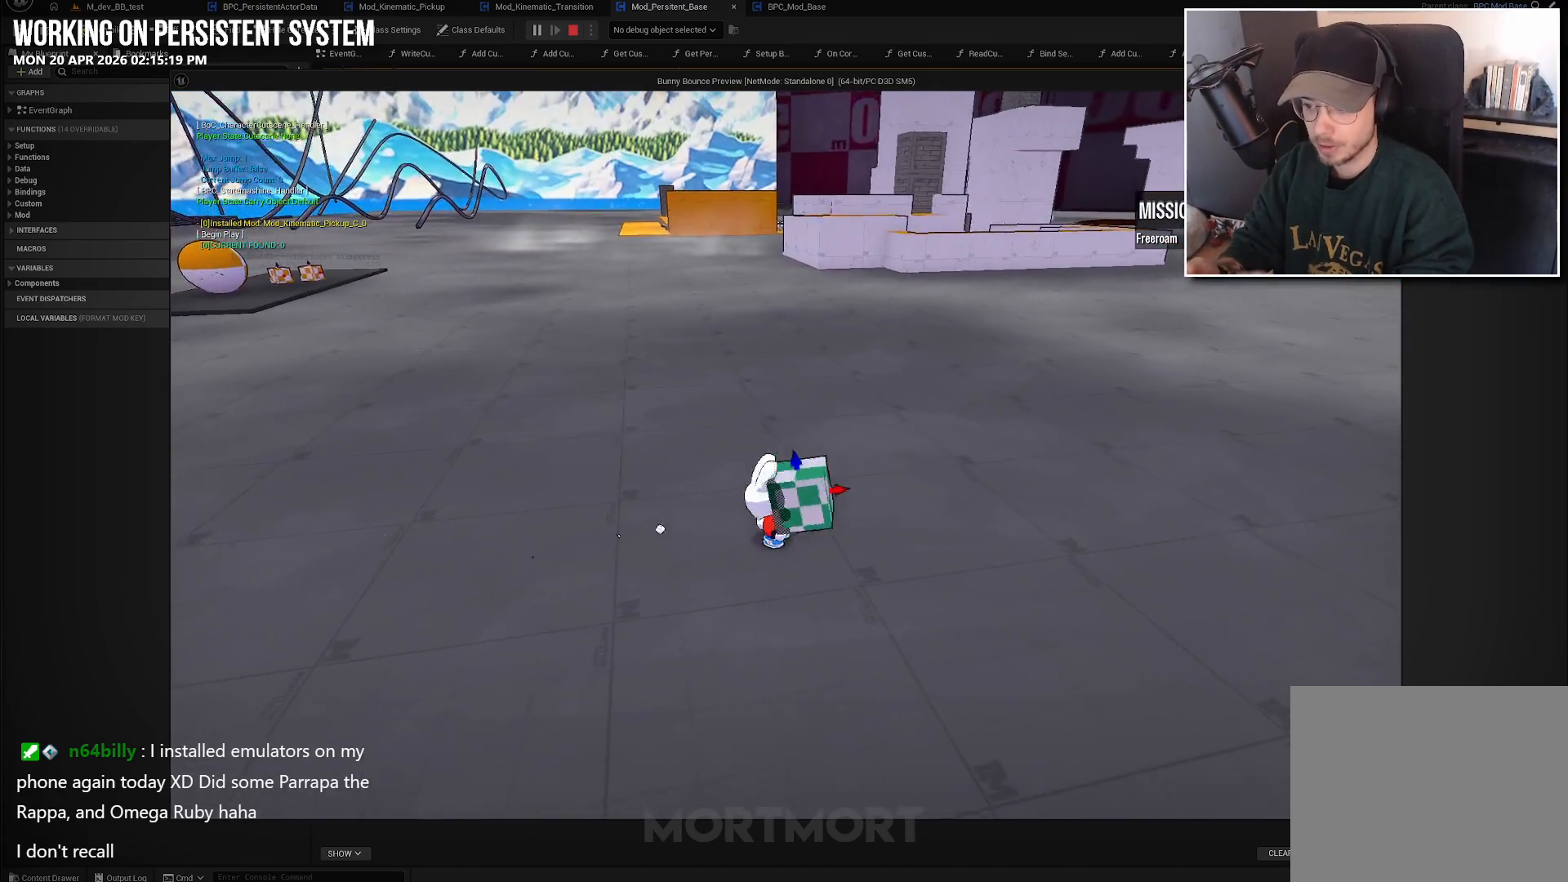
{"buttons": [], "left_stick": "left", "right_stick": "center", "events": [[83, "left_stick", "left"], [117, "right_stick", "left"], [433, "right_stick", "center"]]}
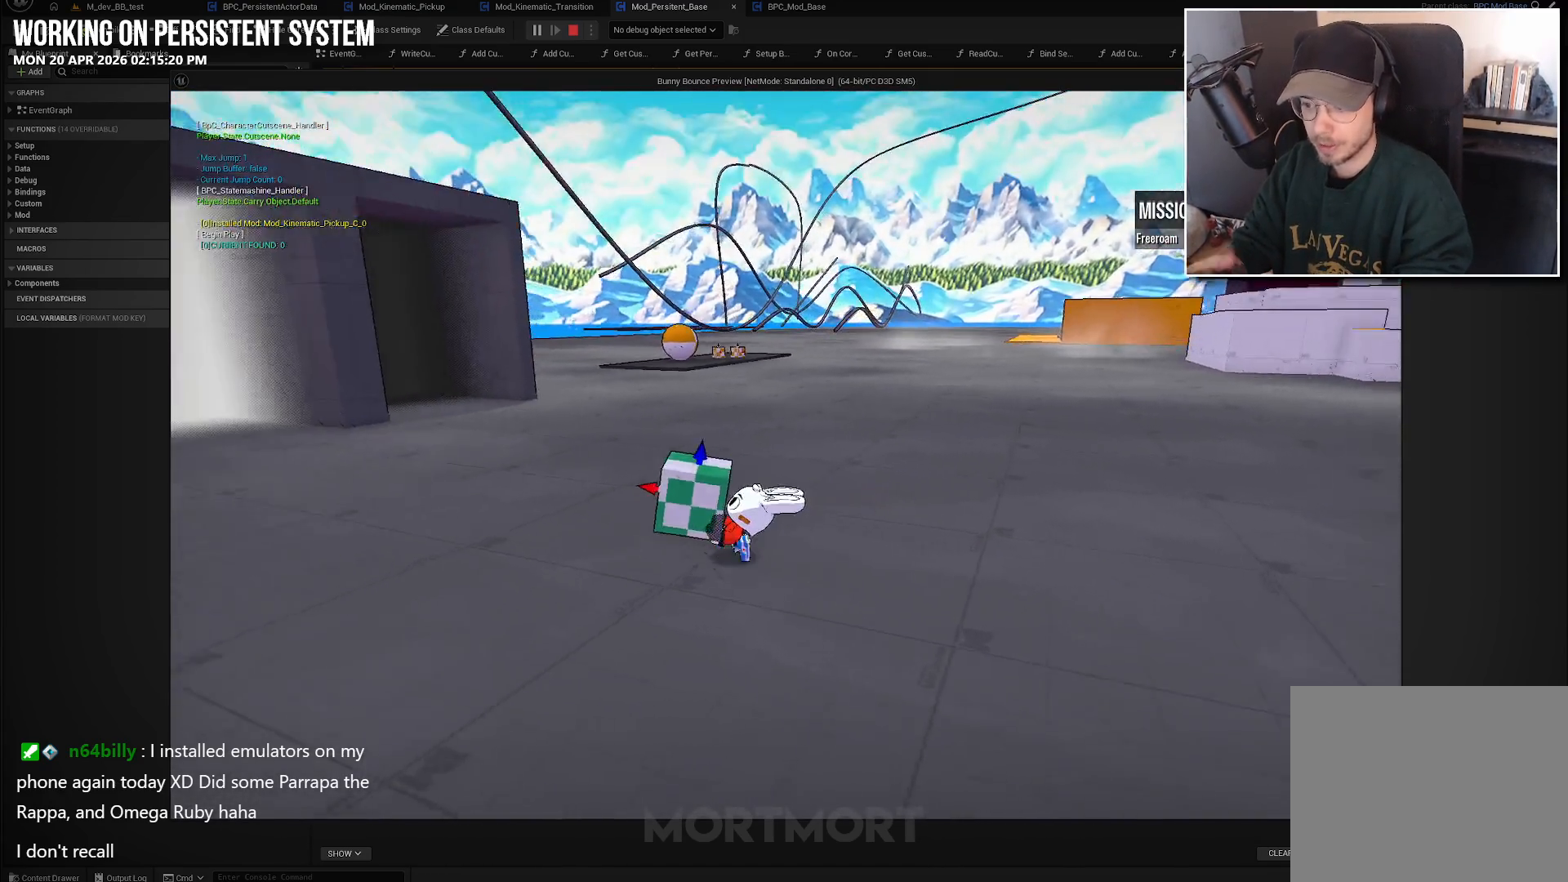
{"buttons": [], "left_stick": "left", "right_stick": "center", "events": []}
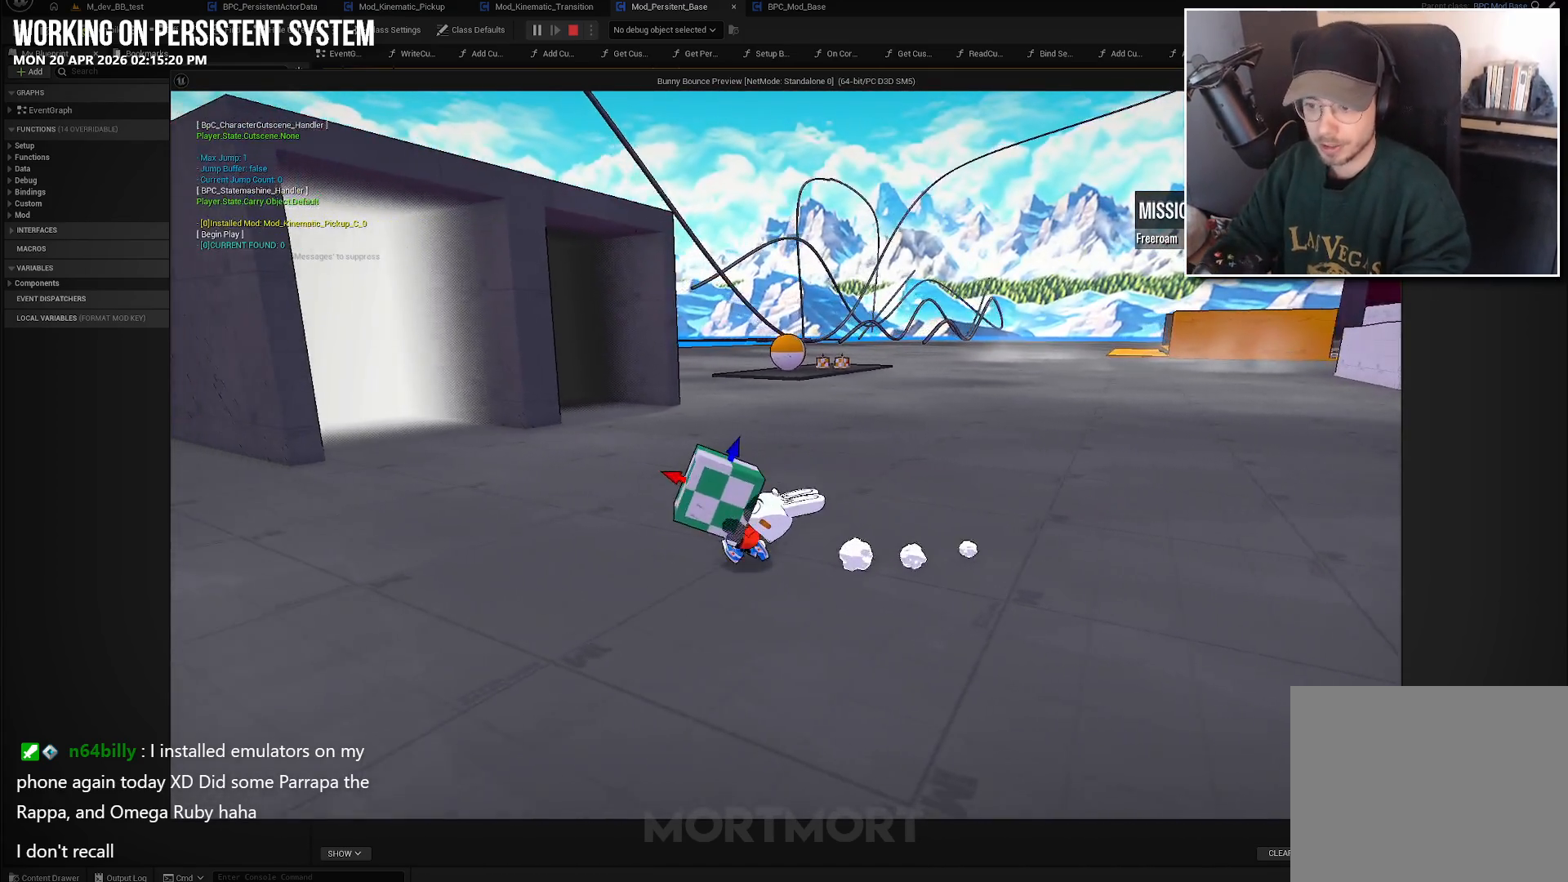
{"buttons": [], "left_stick": "up-left", "right_stick": "center", "events": [[483, "left_stick", "up-left"]]}
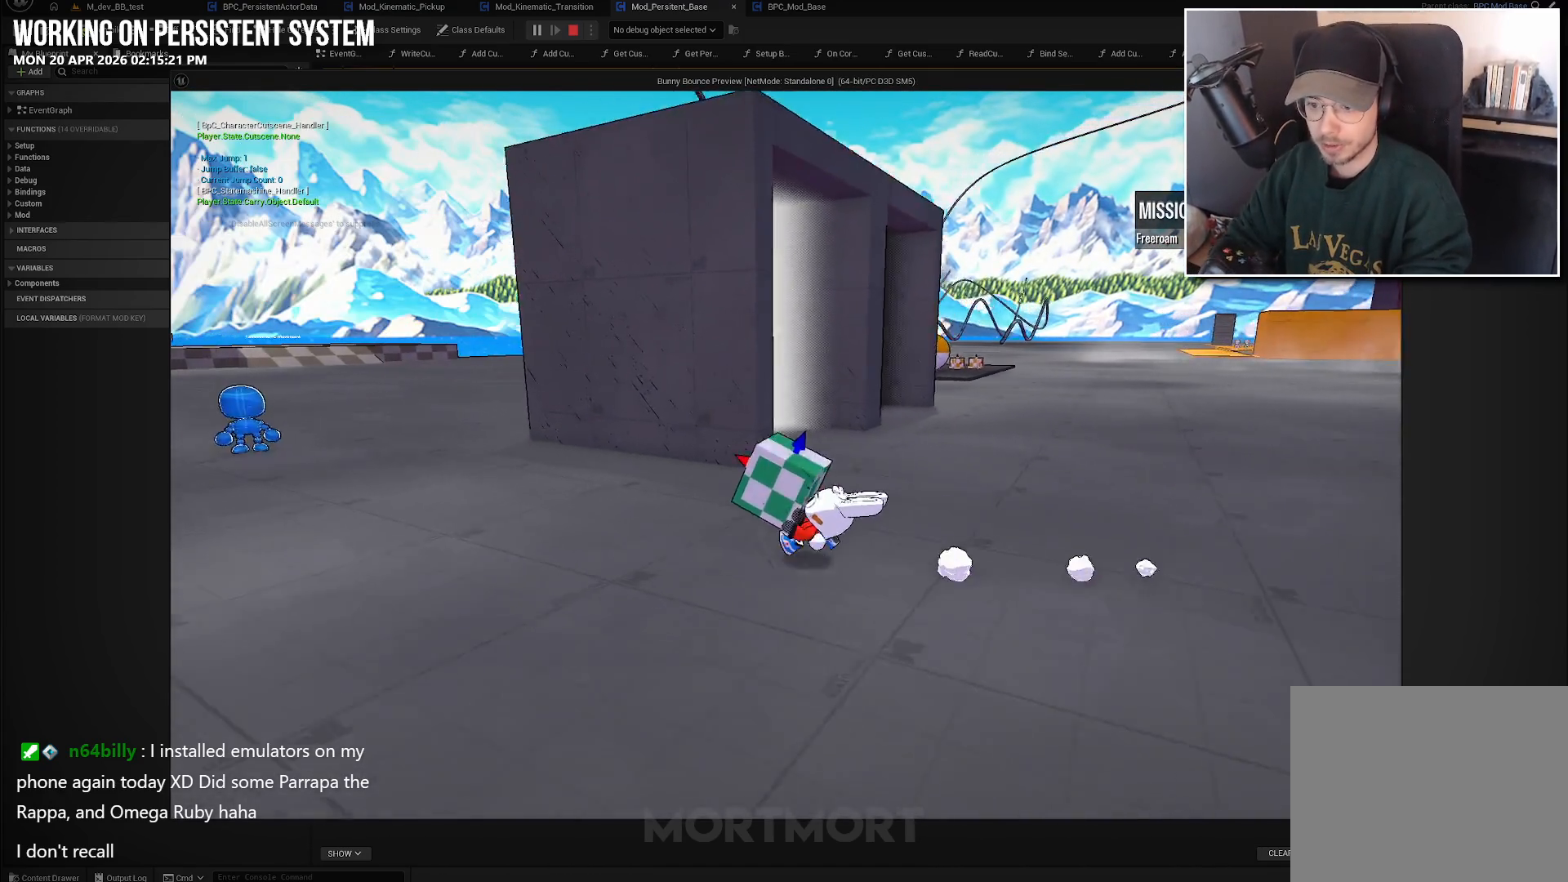
{"buttons": [], "left_stick": "up-left", "right_stick": "center", "events": []}
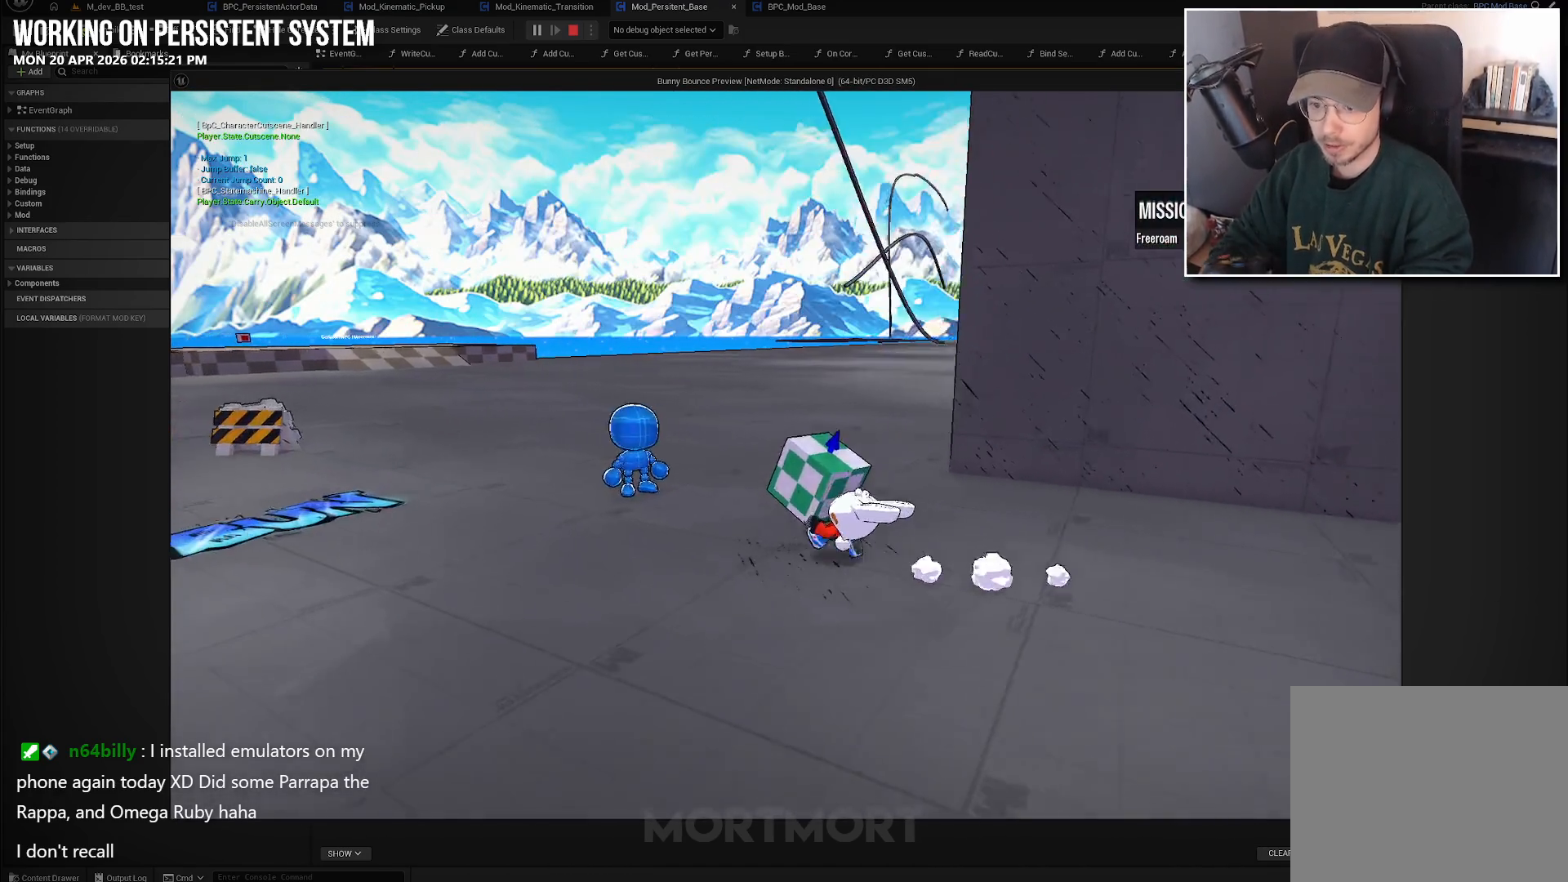
{"buttons": [], "left_stick": "center", "right_stick": "center", "events": [[50, "left_stick", "up"], [150, "left_stick", "up-right"], [350, "left_stick", "center"]]}
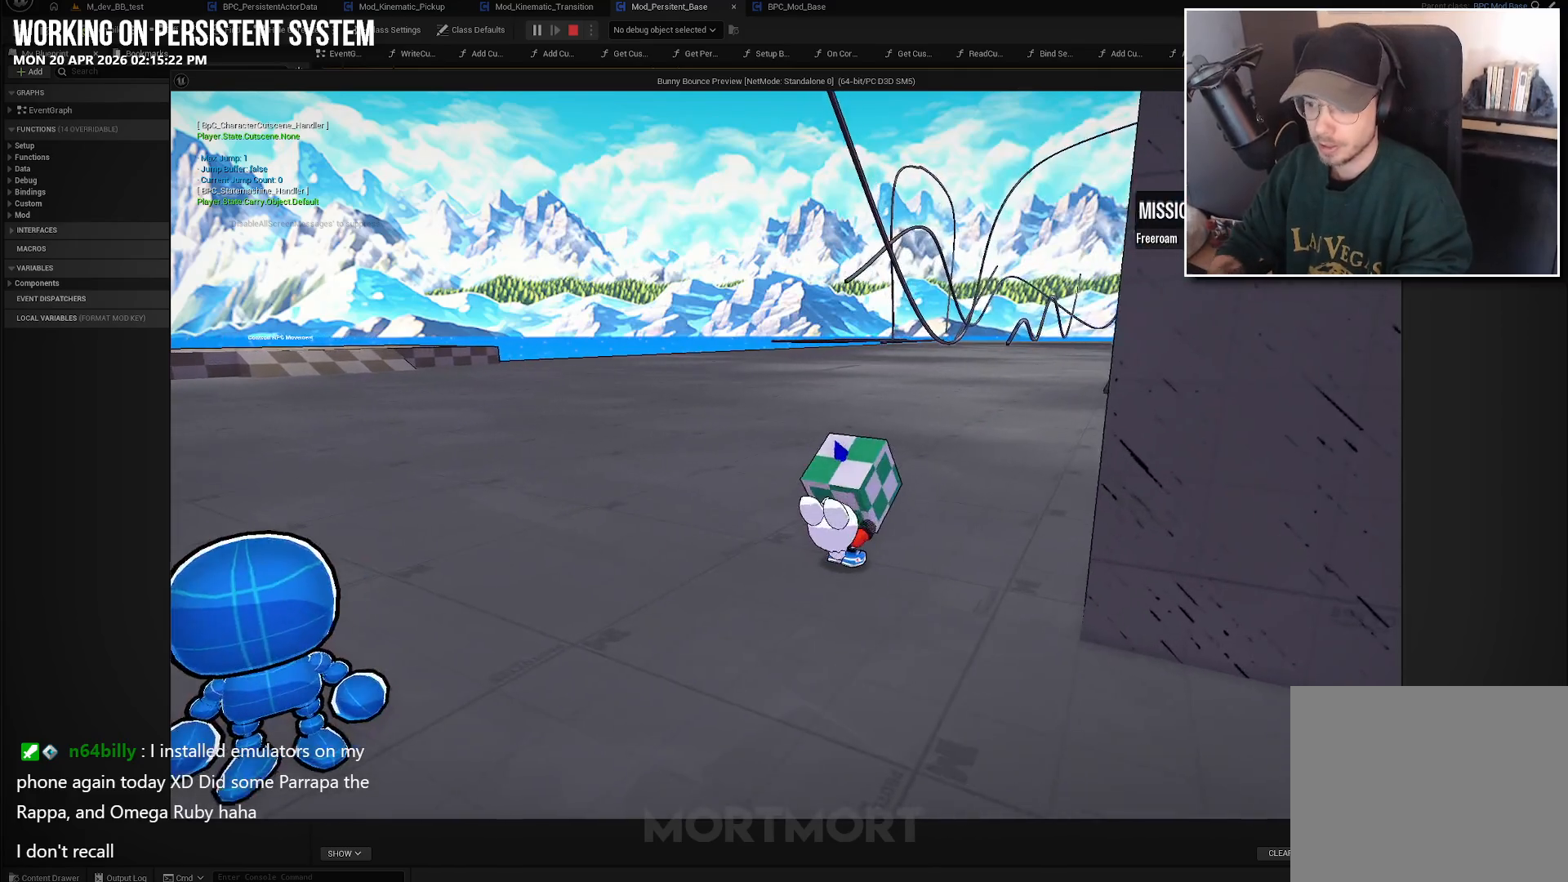
{"buttons": [], "left_stick": "down", "right_stick": "center", "events": [[100, "X", "down"], [167, "left_stick", "down"], [200, "X", "up"], [250, "left_stick", "down-left"], [467, "left_stick", "down"]]}
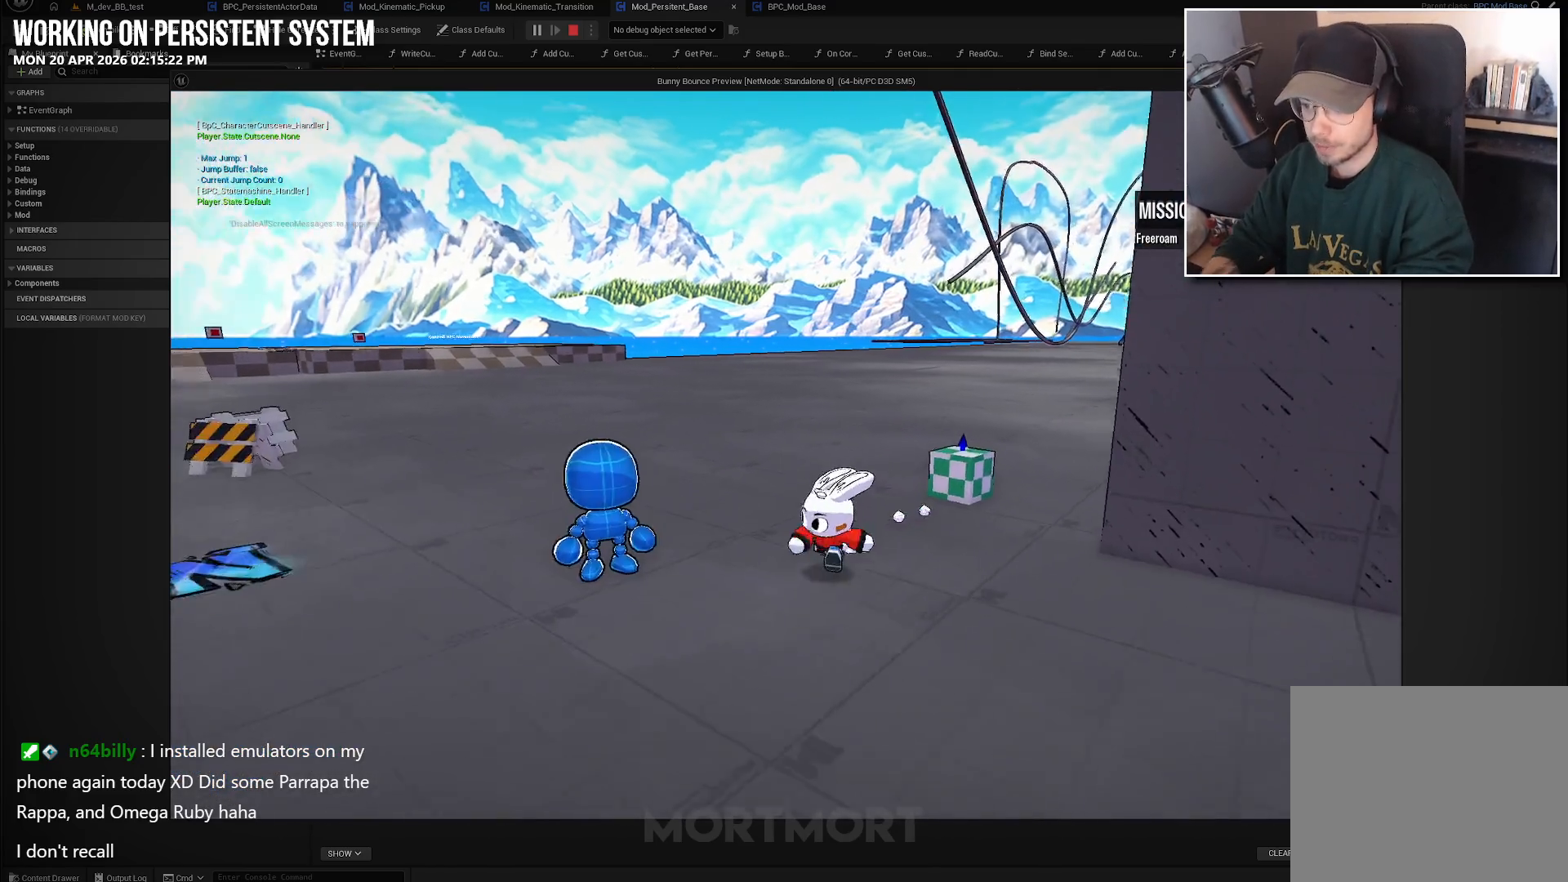
{"buttons": [], "left_stick": "up-right", "right_stick": "center", "events": [[167, "left_stick", "right"], [400, "left_stick", "up-right"]]}
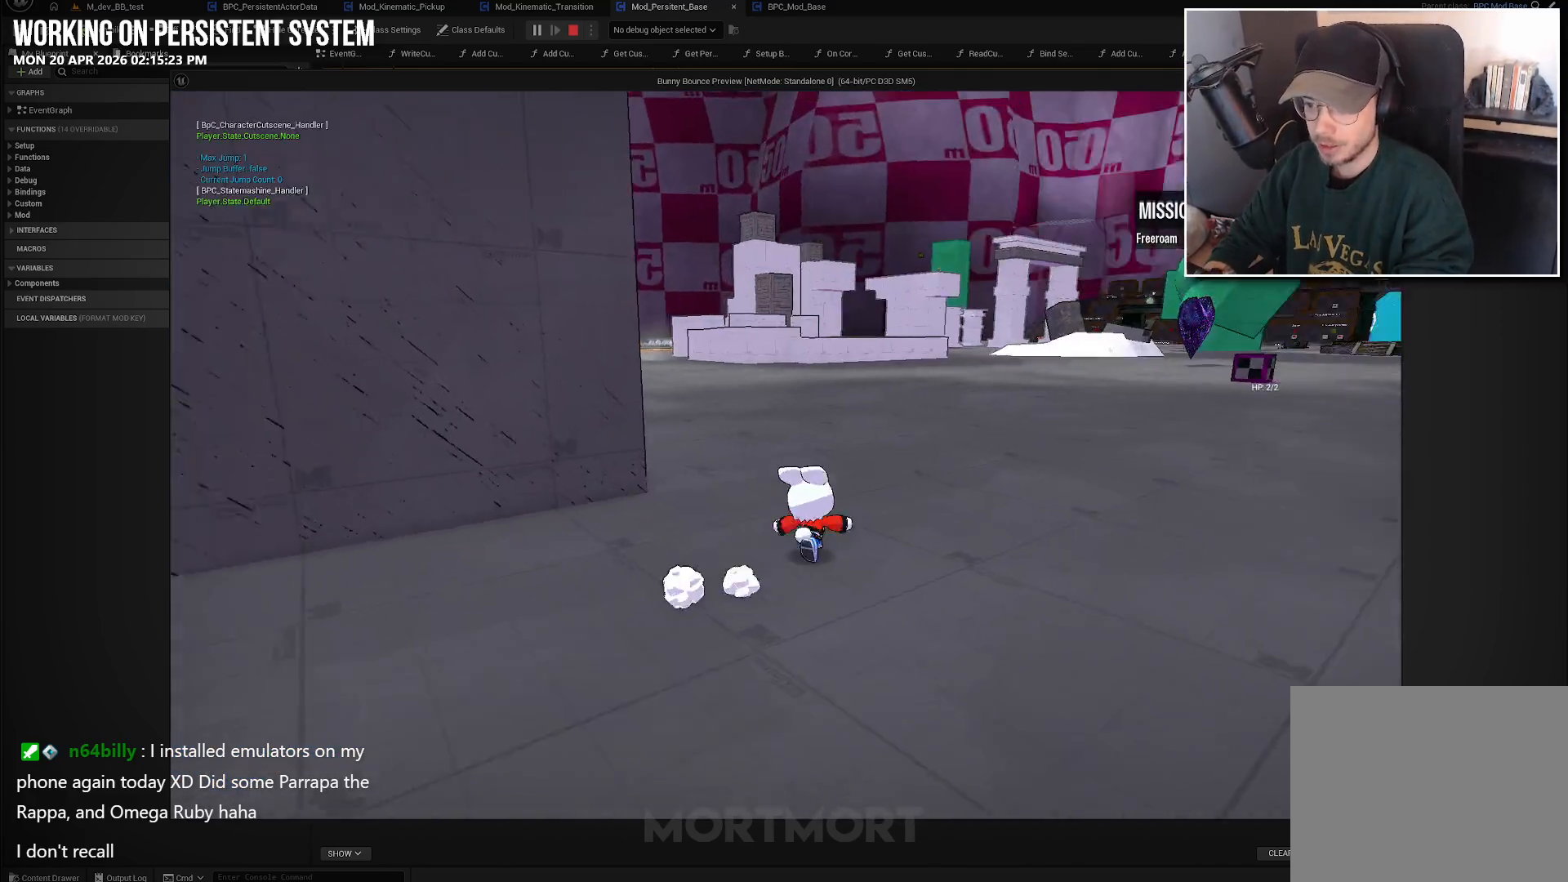
{"buttons": [], "left_stick": "up-left", "right_stick": "center", "events": [[17, "left_stick", "up"], [117, "left_stick", "up-left"]]}
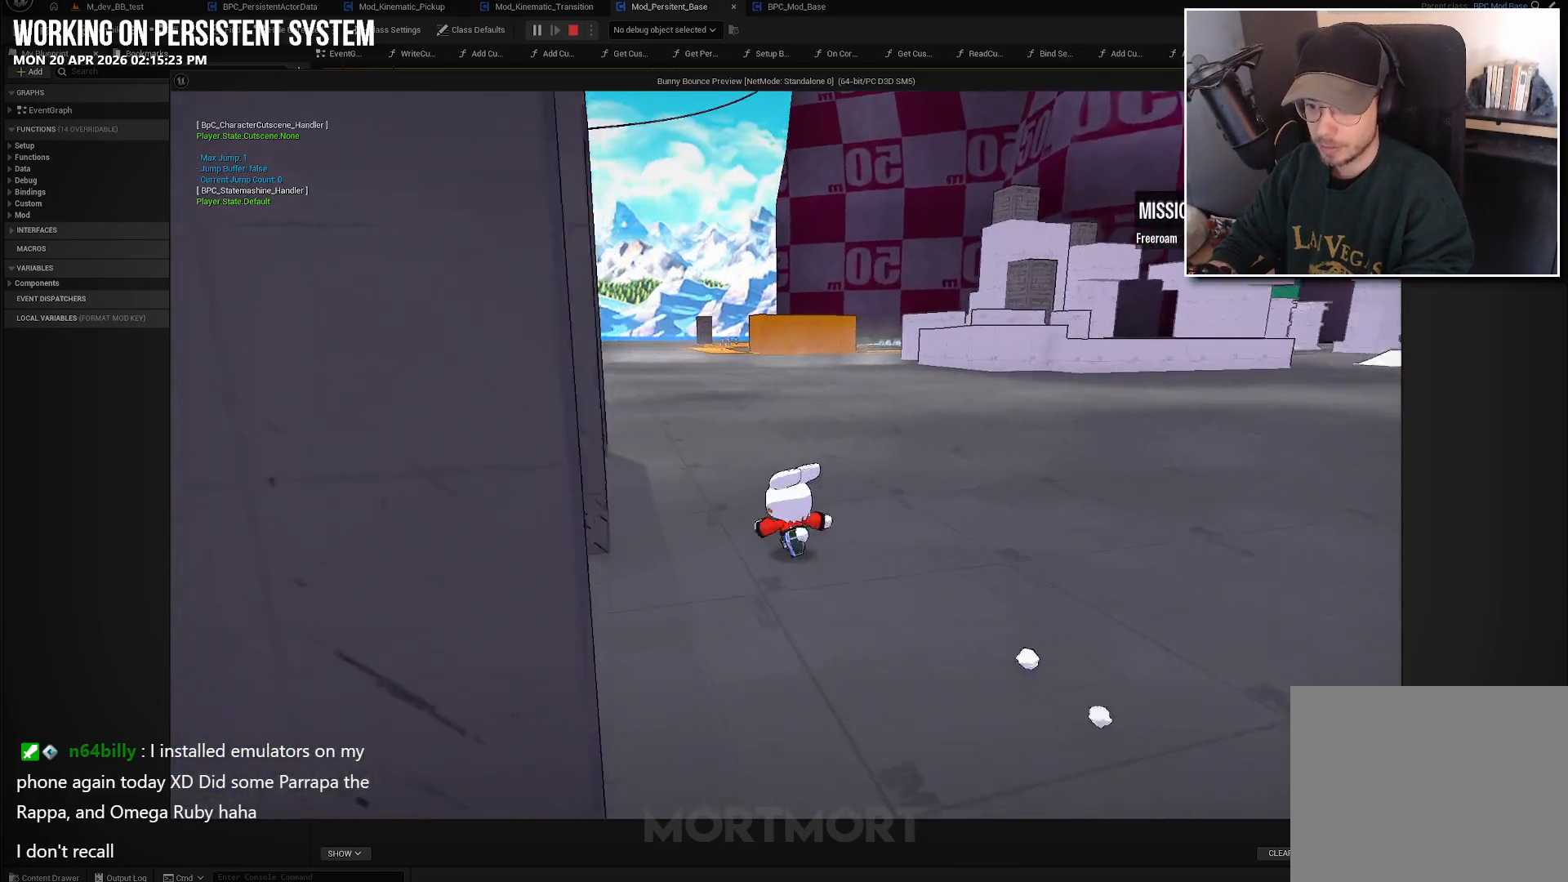
{"buttons": [], "left_stick": "up-left", "right_stick": "center", "events": []}
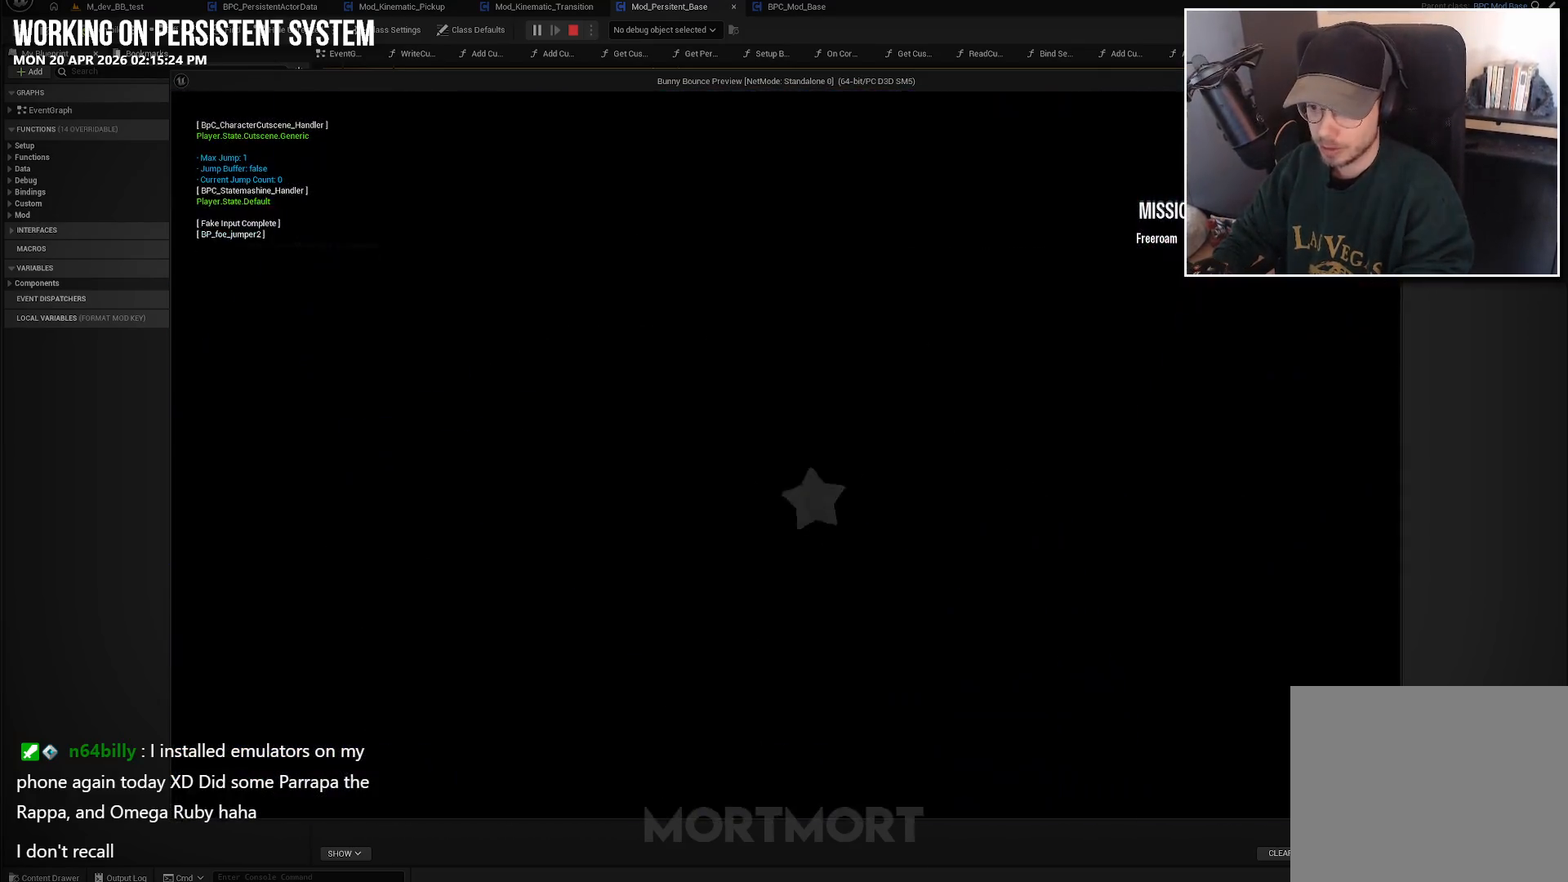
{"buttons": [], "left_stick": "center", "right_stick": "center", "events": [[83, "left_stick", "center"]]}
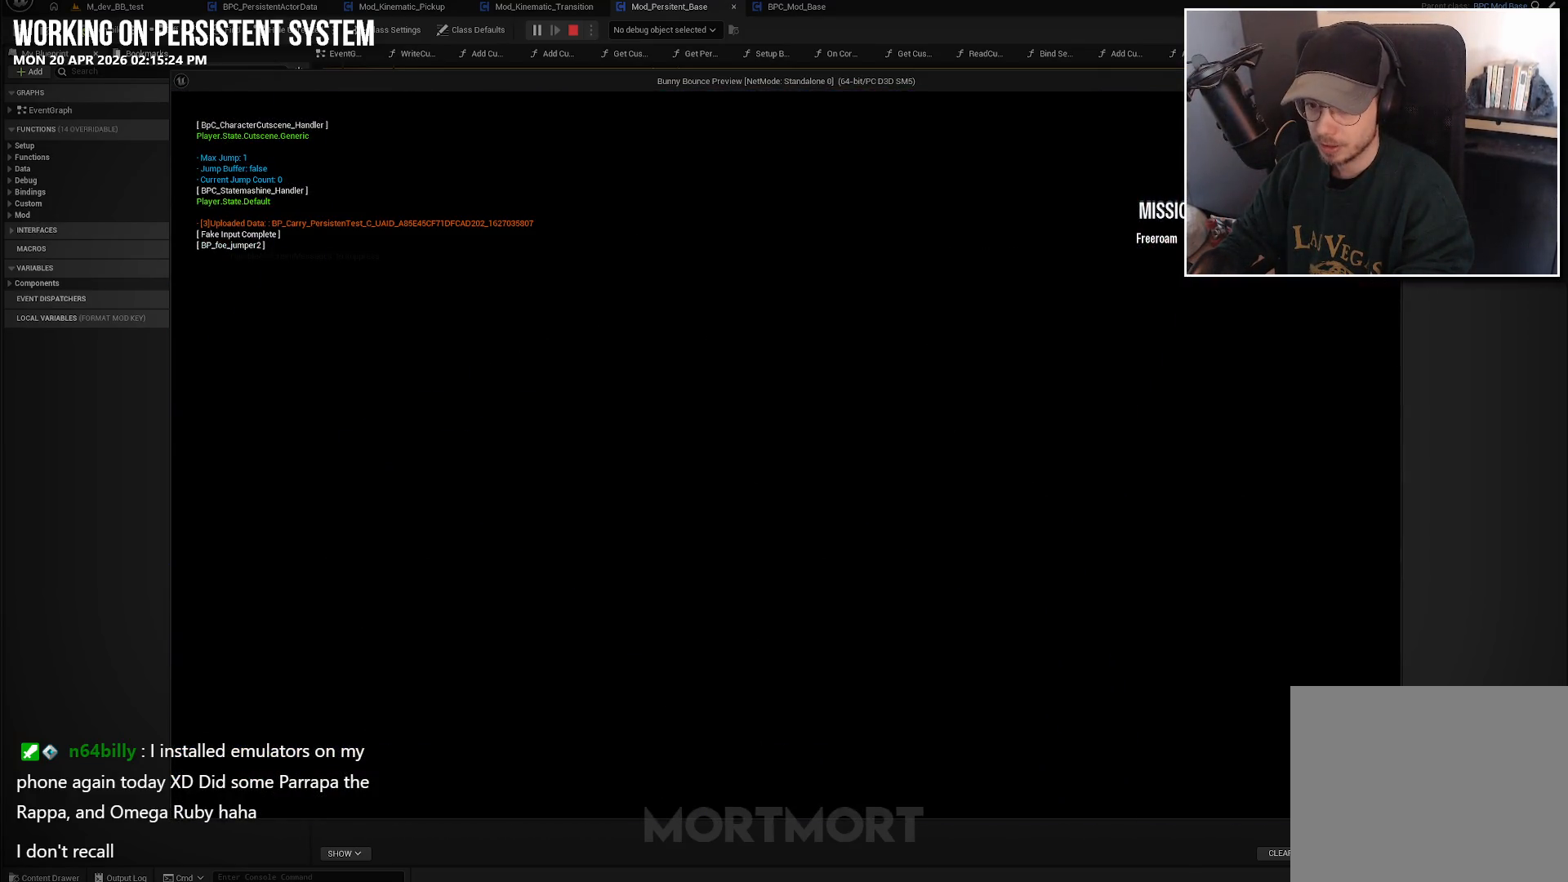
{"buttons": [], "left_stick": "center", "right_stick": "center", "events": [[200, "left_stick", "down"], [350, "left_stick", "center"]]}
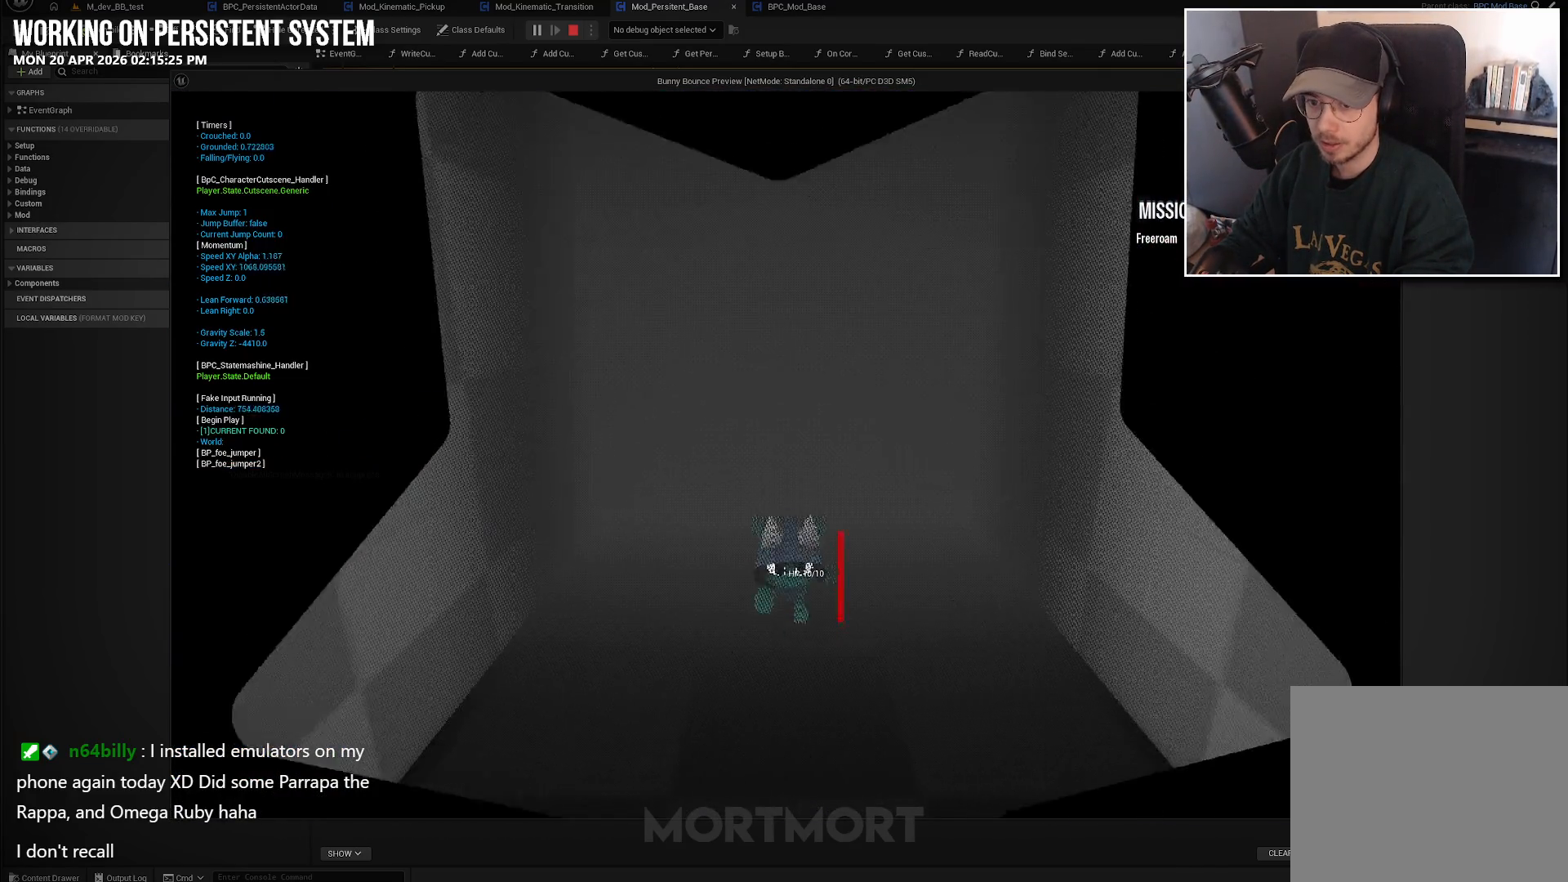
{"buttons": [], "left_stick": "up", "right_stick": "center", "events": [[200, "left_stick", "up"]]}
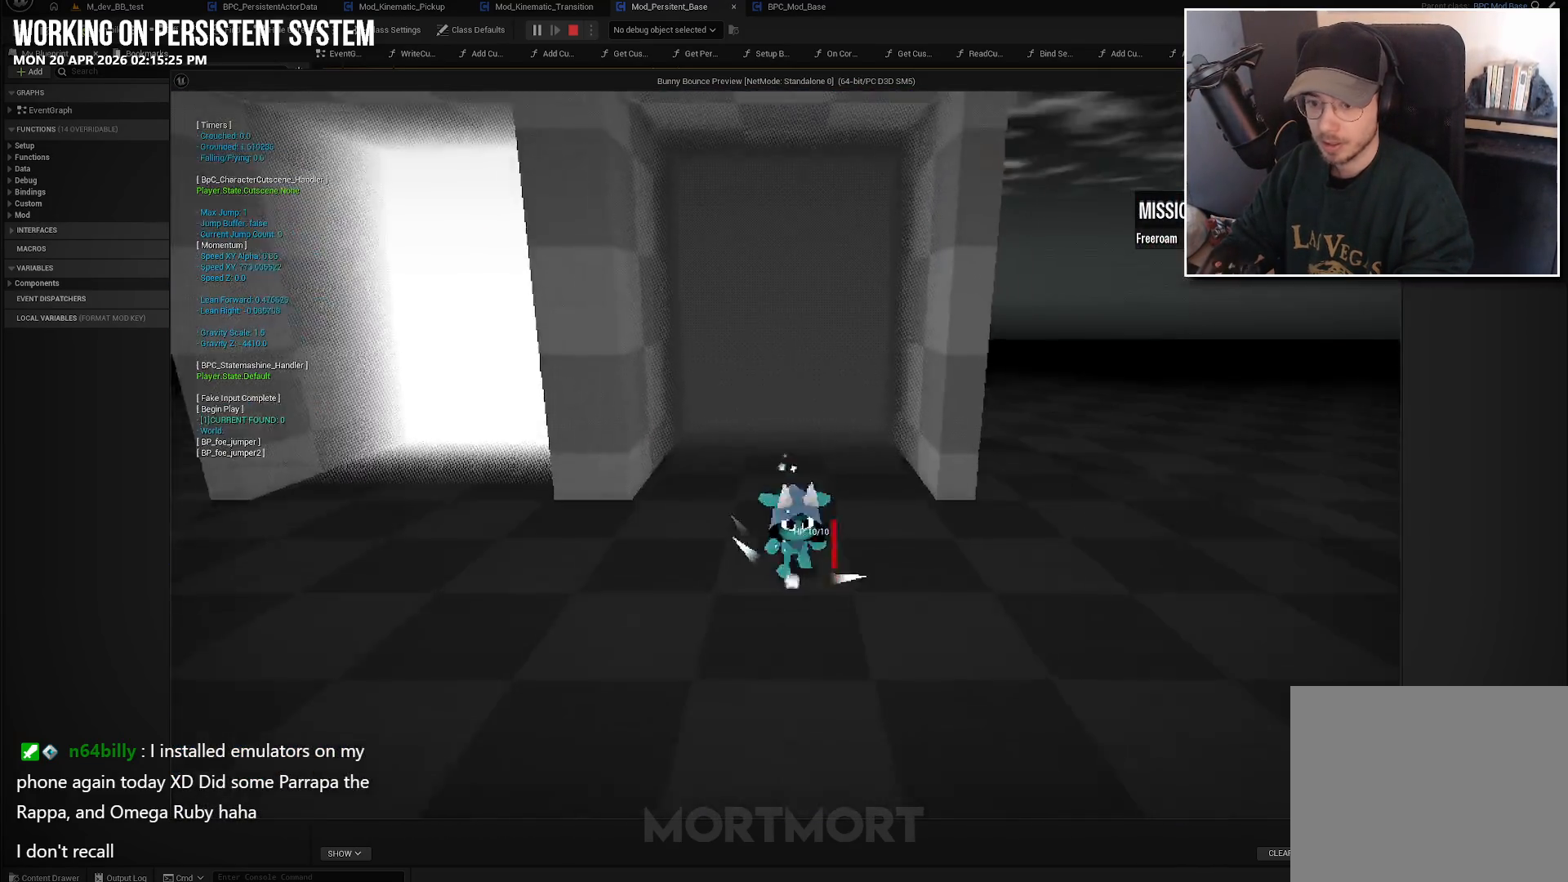
{"buttons": [], "left_stick": "center", "right_stick": "center", "events": [[400, "left_stick", "center"]]}
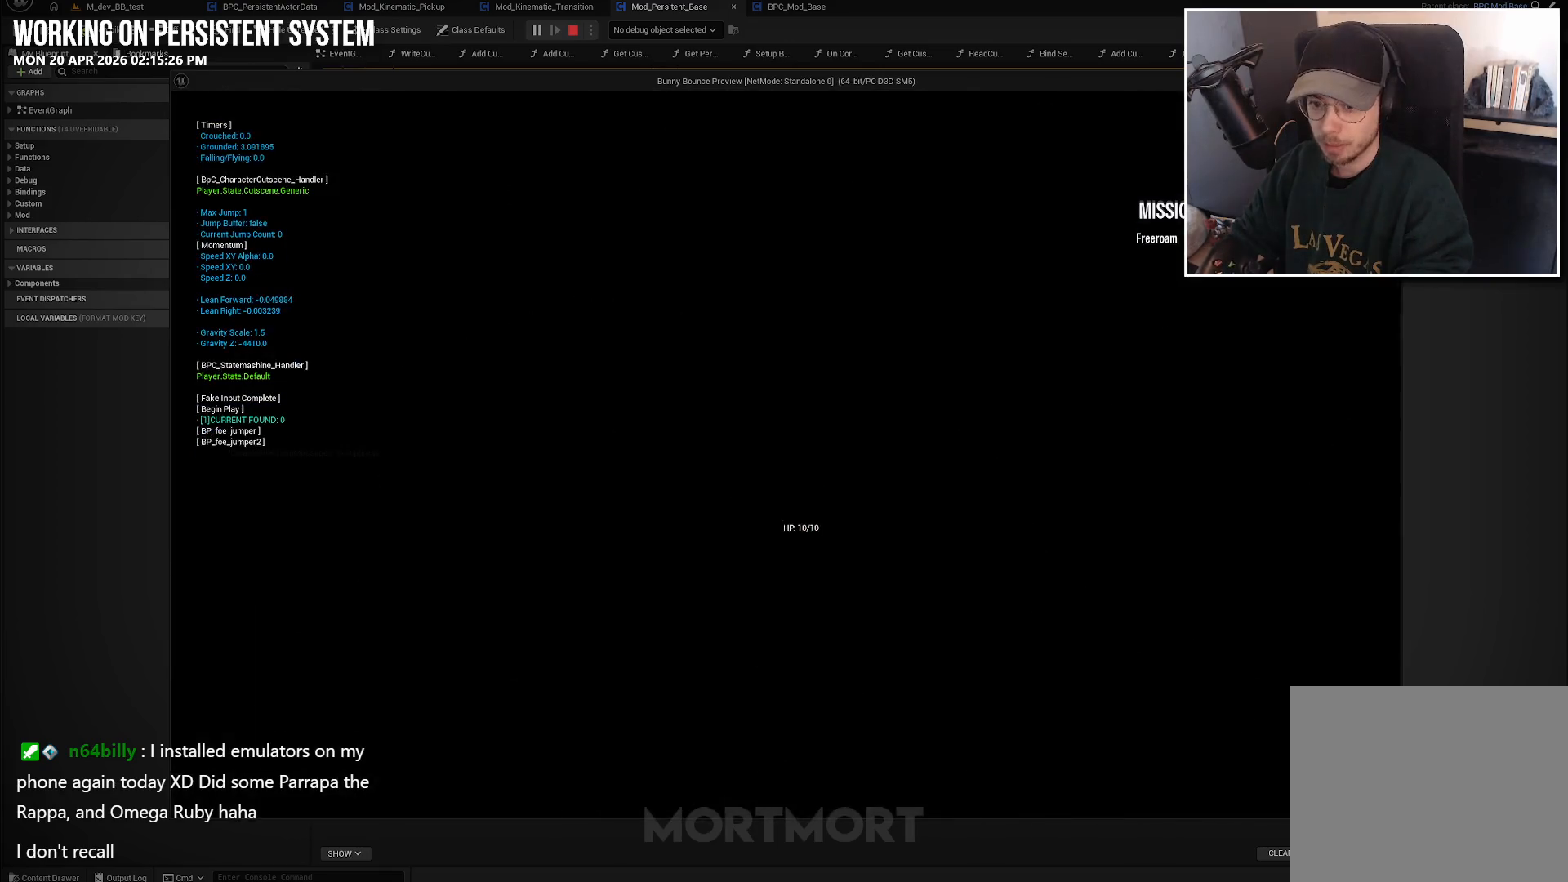
{"buttons": [], "left_stick": "center", "right_stick": "center", "events": []}
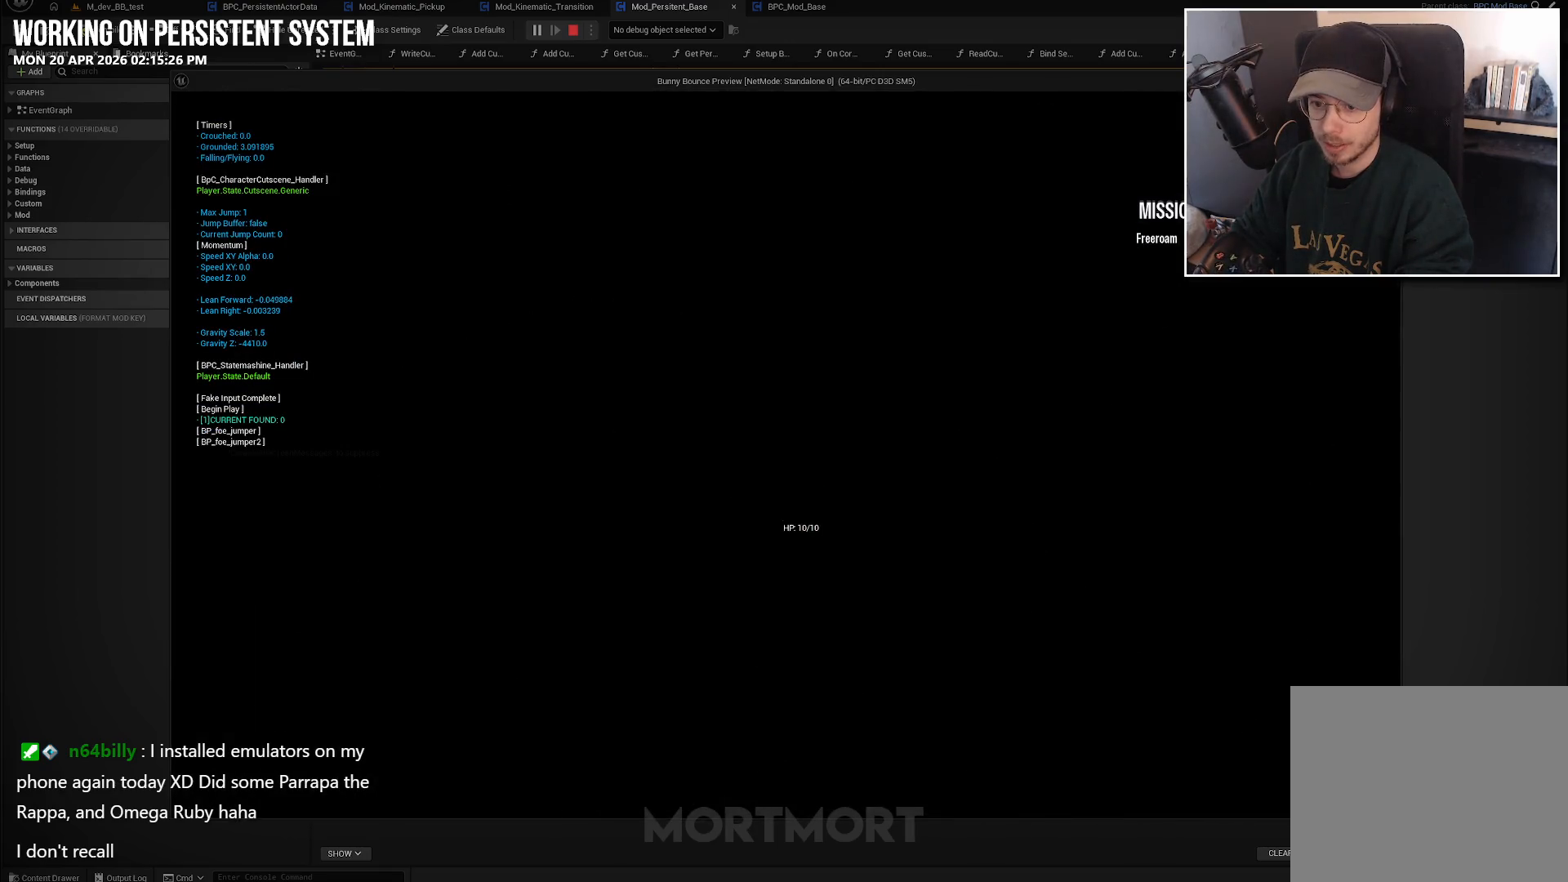
{"buttons": [], "left_stick": "down", "right_stick": "center", "events": [[367, "left_stick", "down"]]}
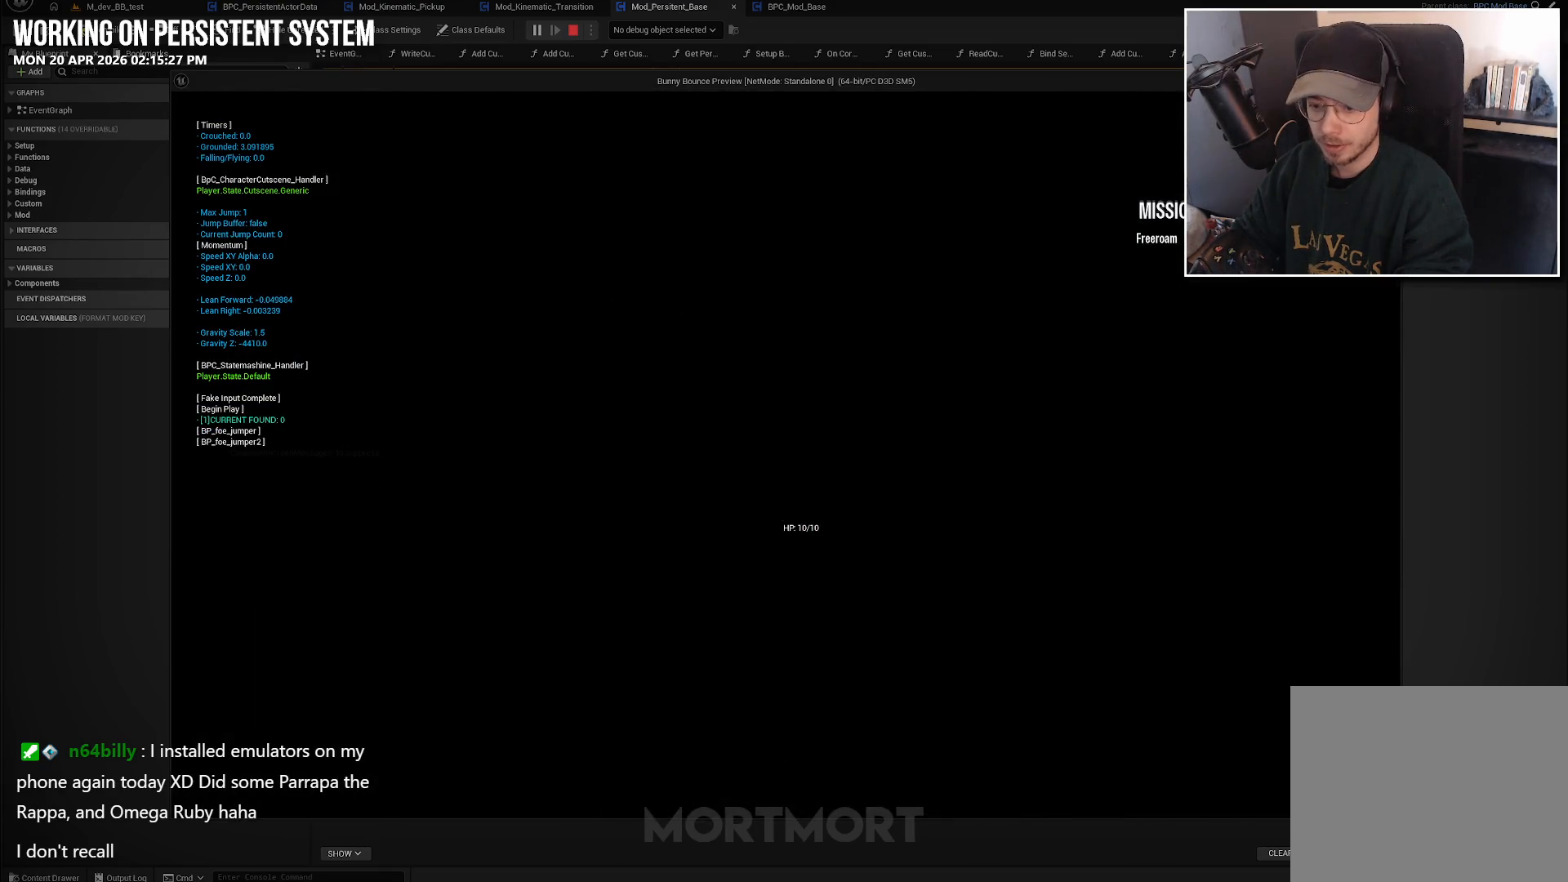
{"buttons": [], "left_stick": "down", "right_stick": "center", "events": []}
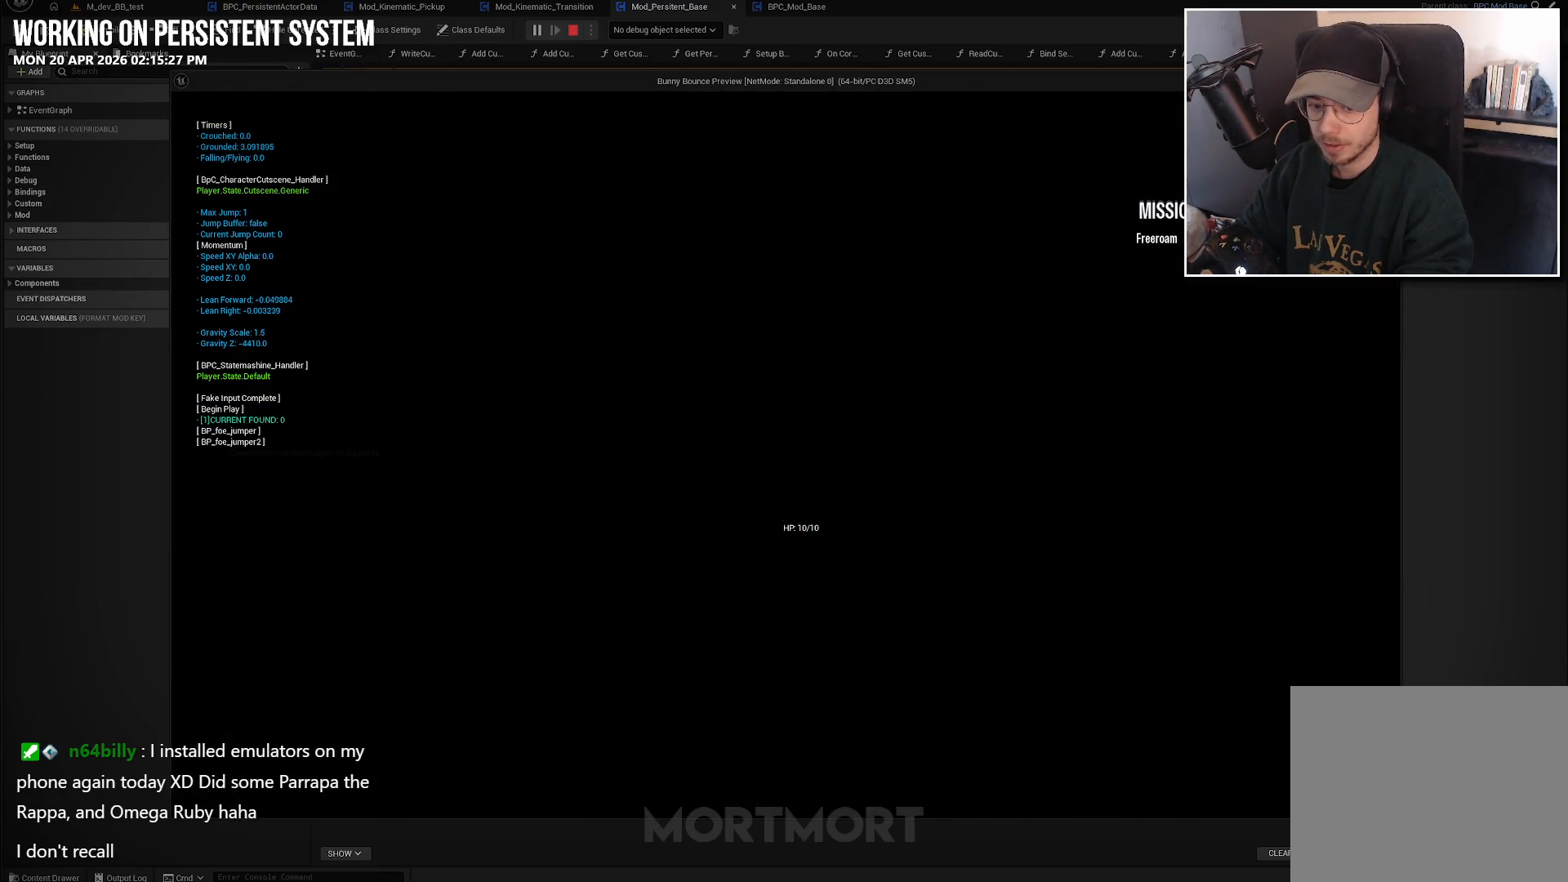
{"buttons": [], "left_stick": "down-left", "right_stick": "center", "events": [[50, "left_stick", "down-left"]]}
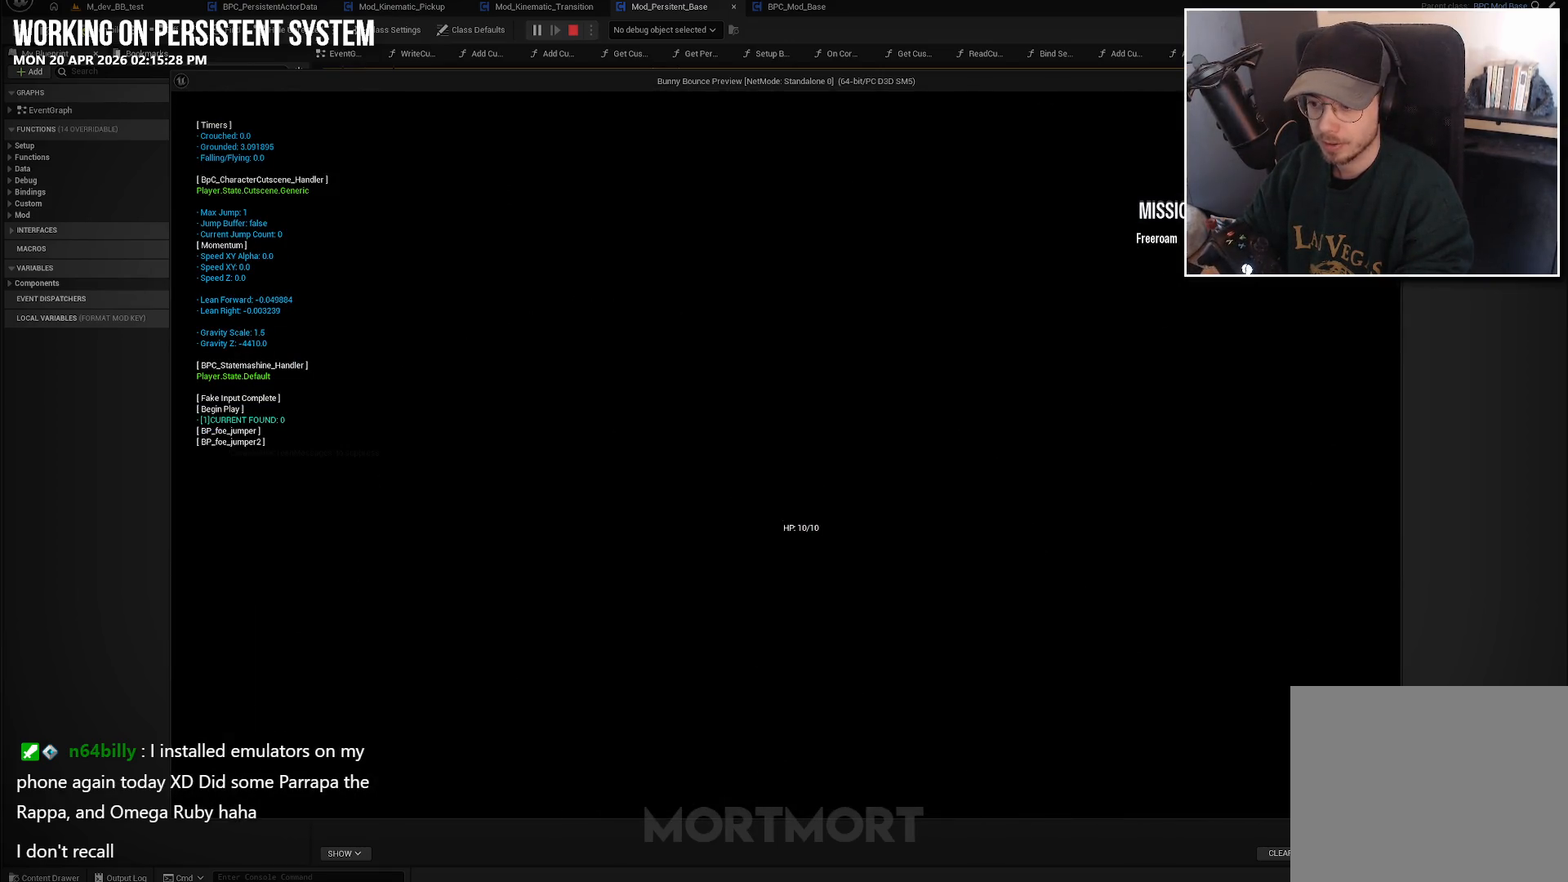
{"buttons": [], "left_stick": "center", "right_stick": "center", "events": [[333, "left_stick", "center"]]}
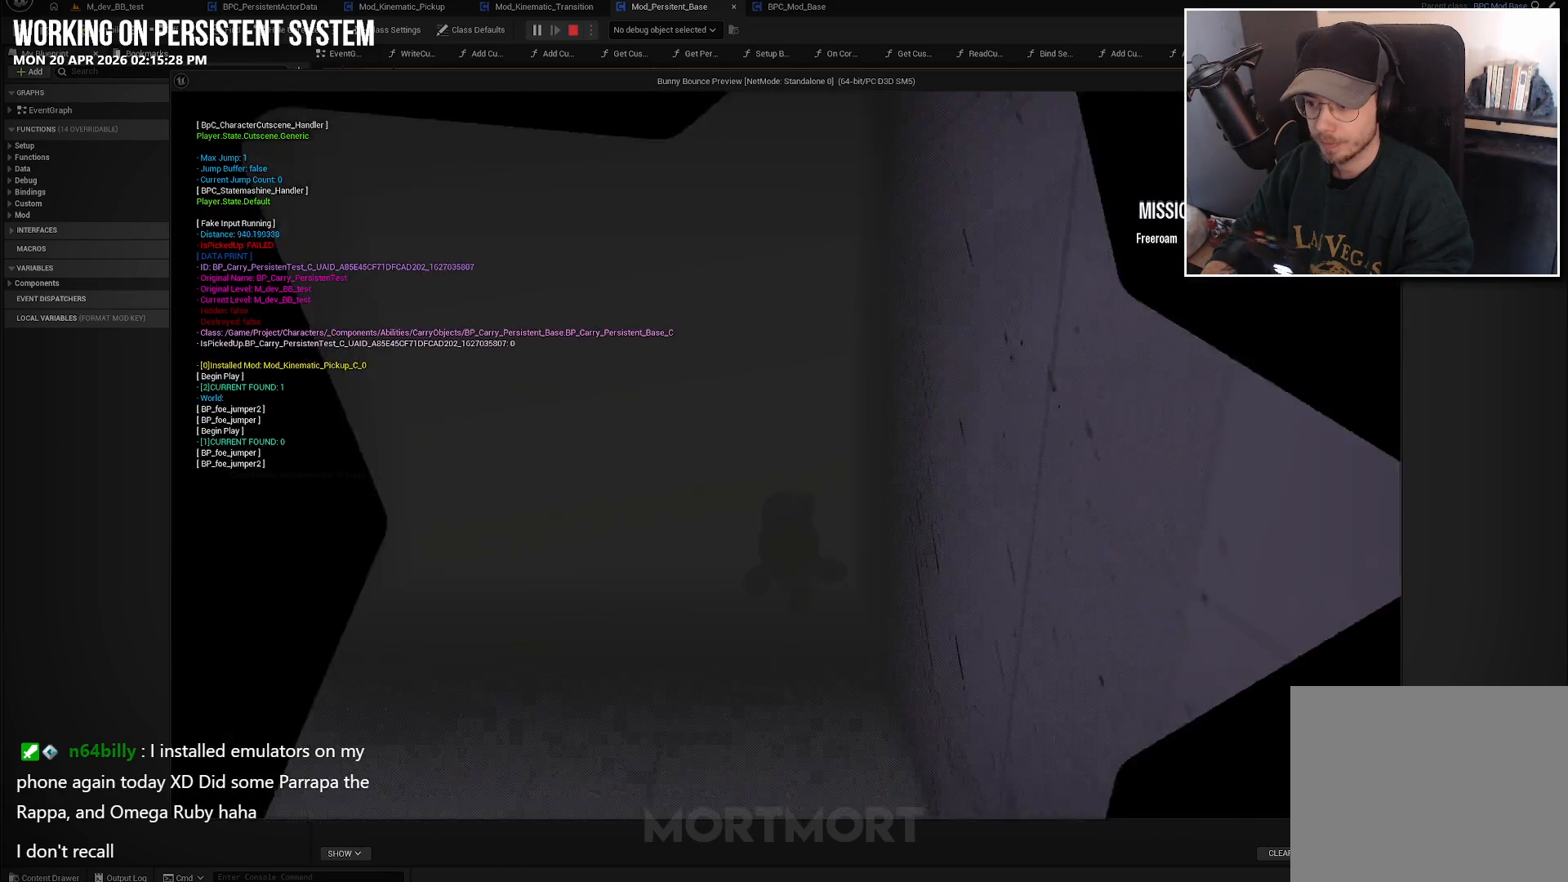
{"buttons": [], "left_stick": "down-left", "right_stick": "center", "events": [[67, "left_stick", "down-left"]]}
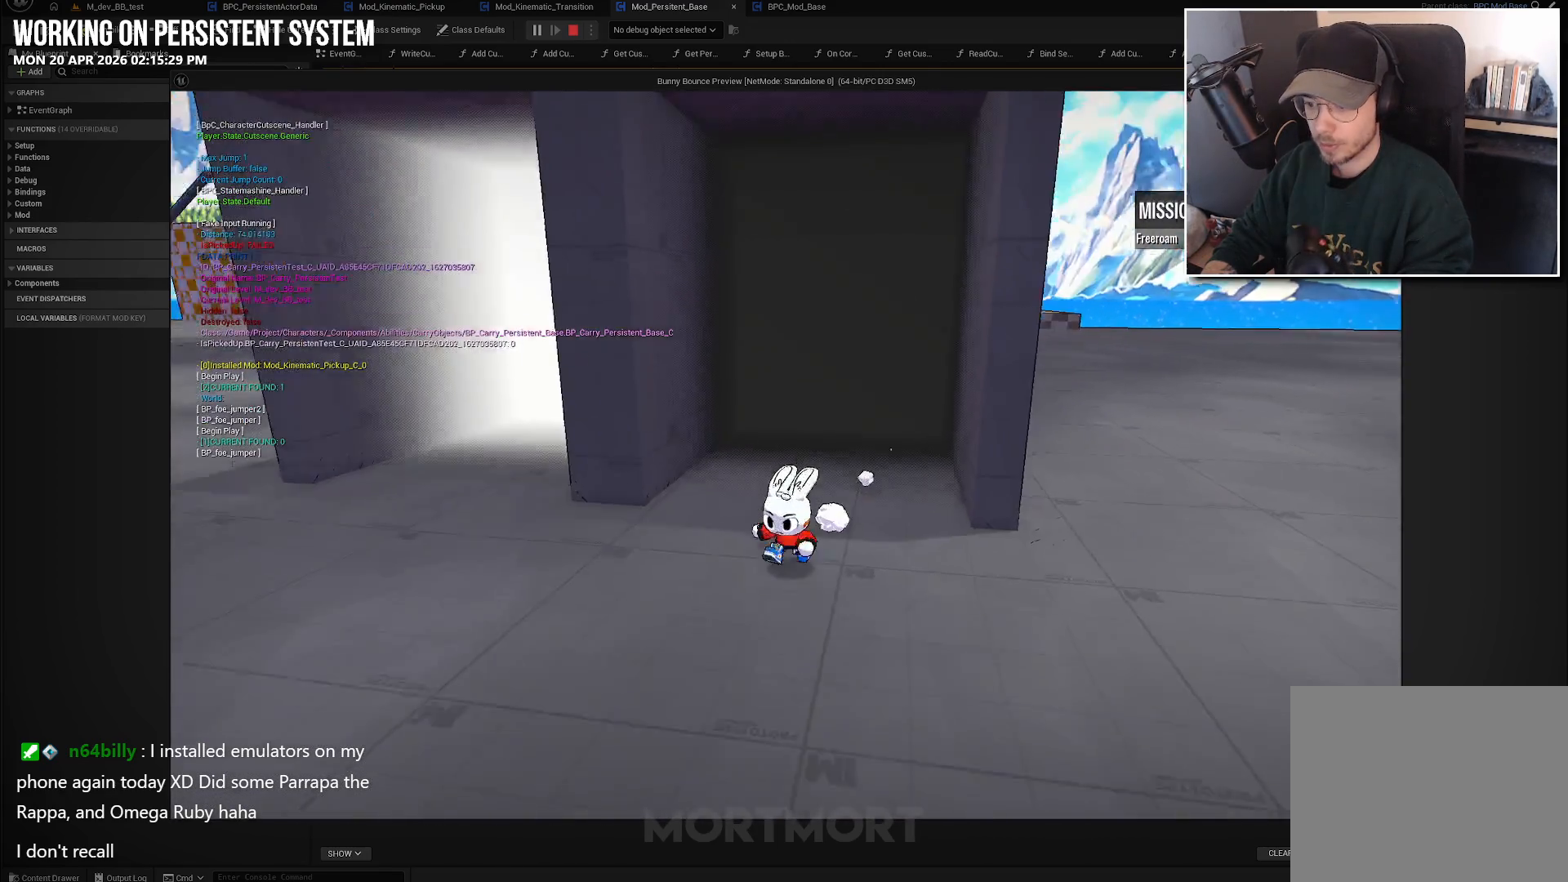
{"buttons": [], "left_stick": "up", "right_stick": "center", "events": [[50, "left_stick", "left"], [167, "left_stick", "up-left"], [500, "left_stick", "up"]]}
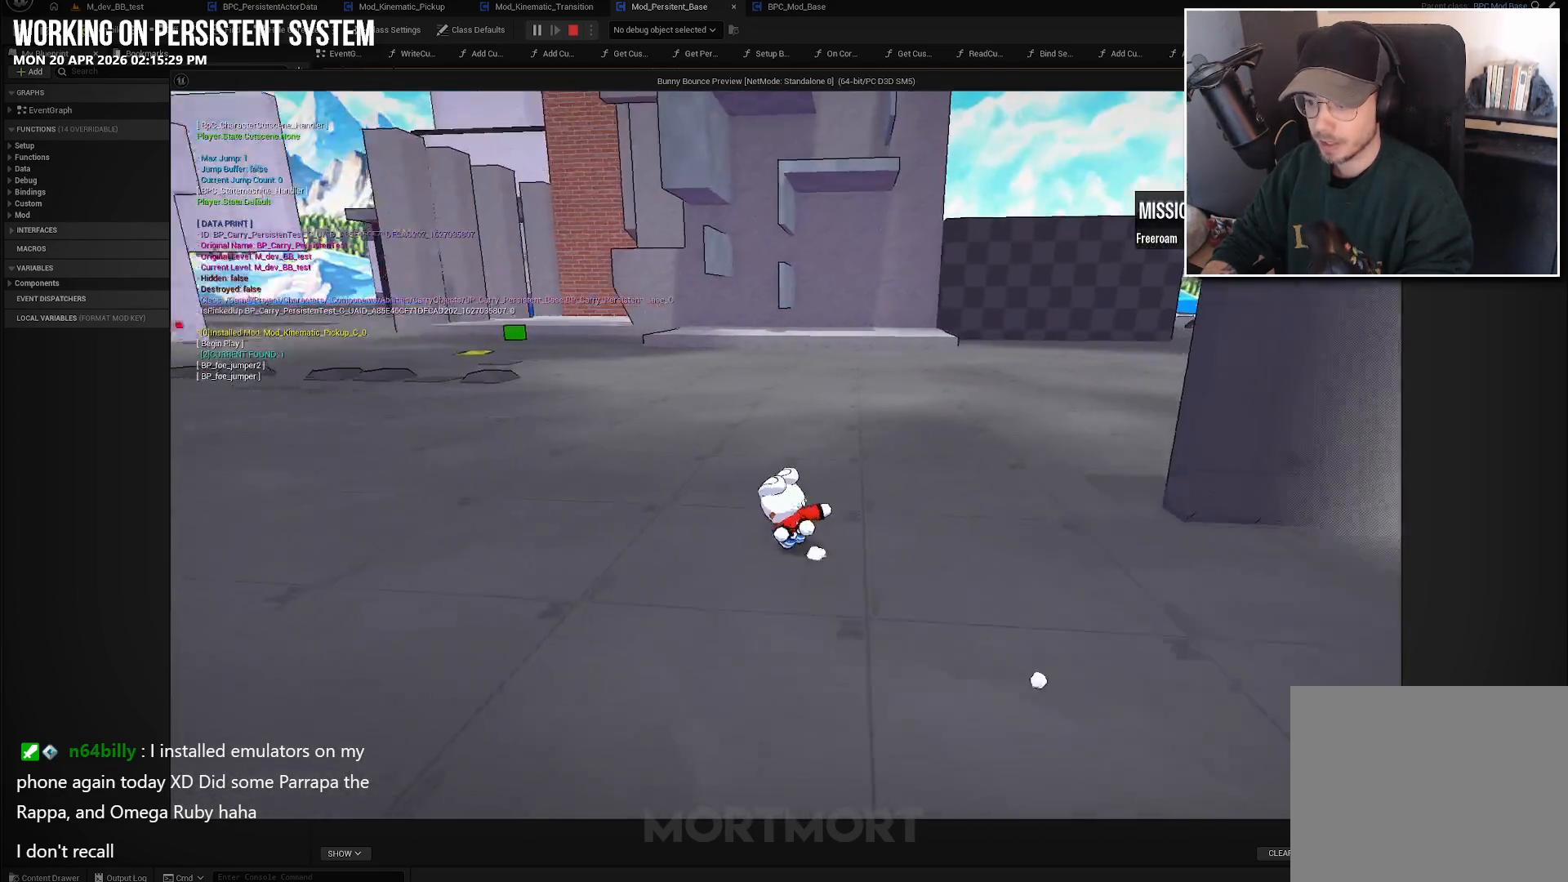
{"buttons": [], "left_stick": "up-right", "right_stick": "center", "events": [[133, "left_stick", "up-right"]]}
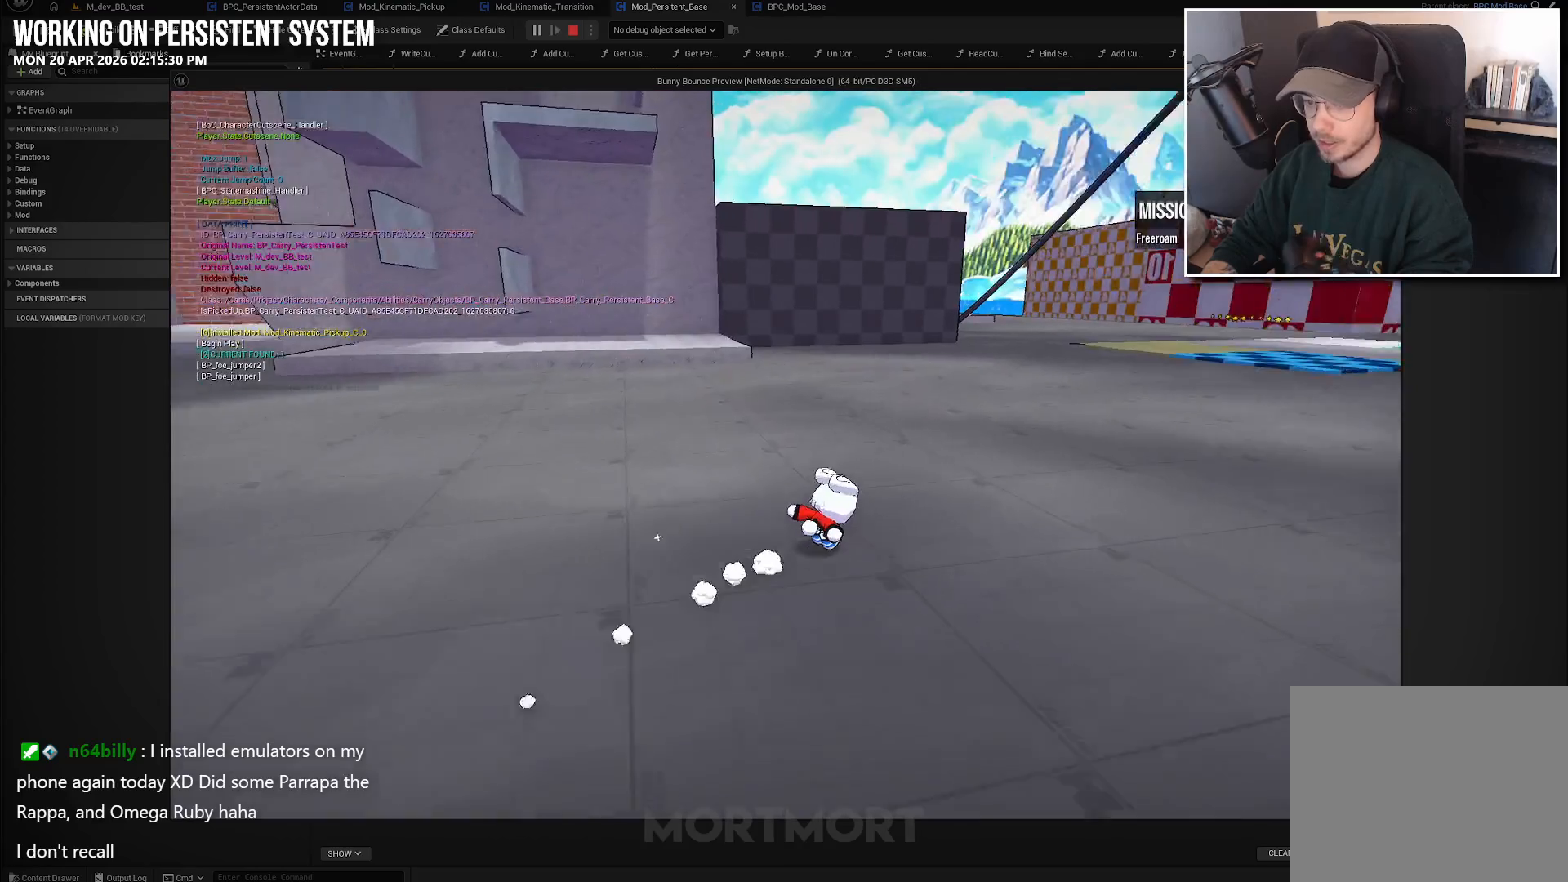
{"buttons": [], "left_stick": "up-right", "right_stick": "center", "events": []}
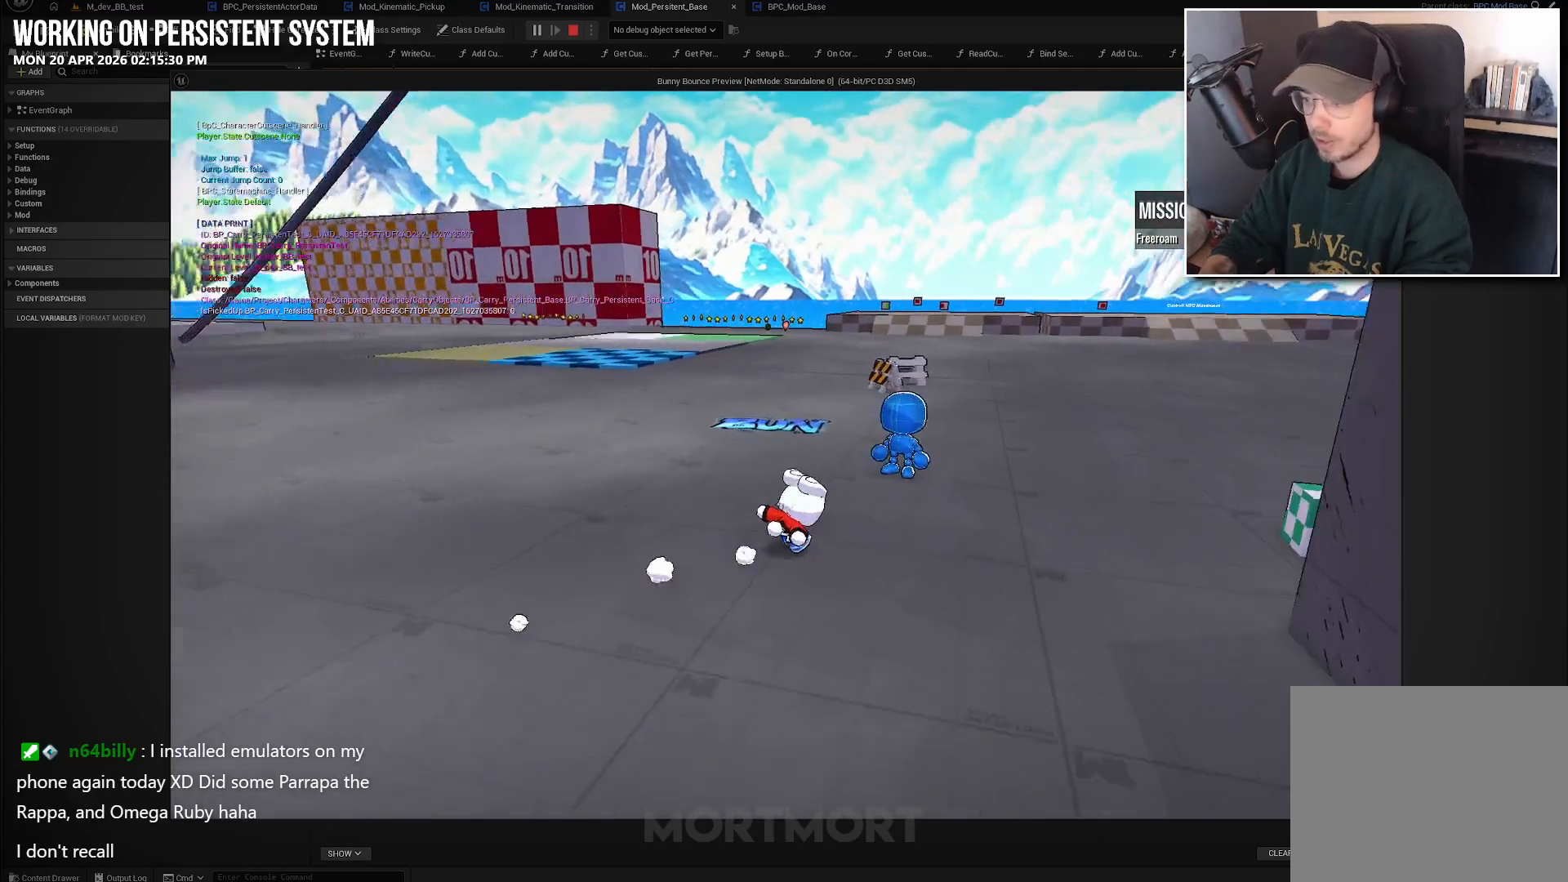
{"buttons": ["Y"], "left_stick": "center", "right_stick": "center", "events": [[383, "left_stick", "center"], [483, "Y", "down"]]}
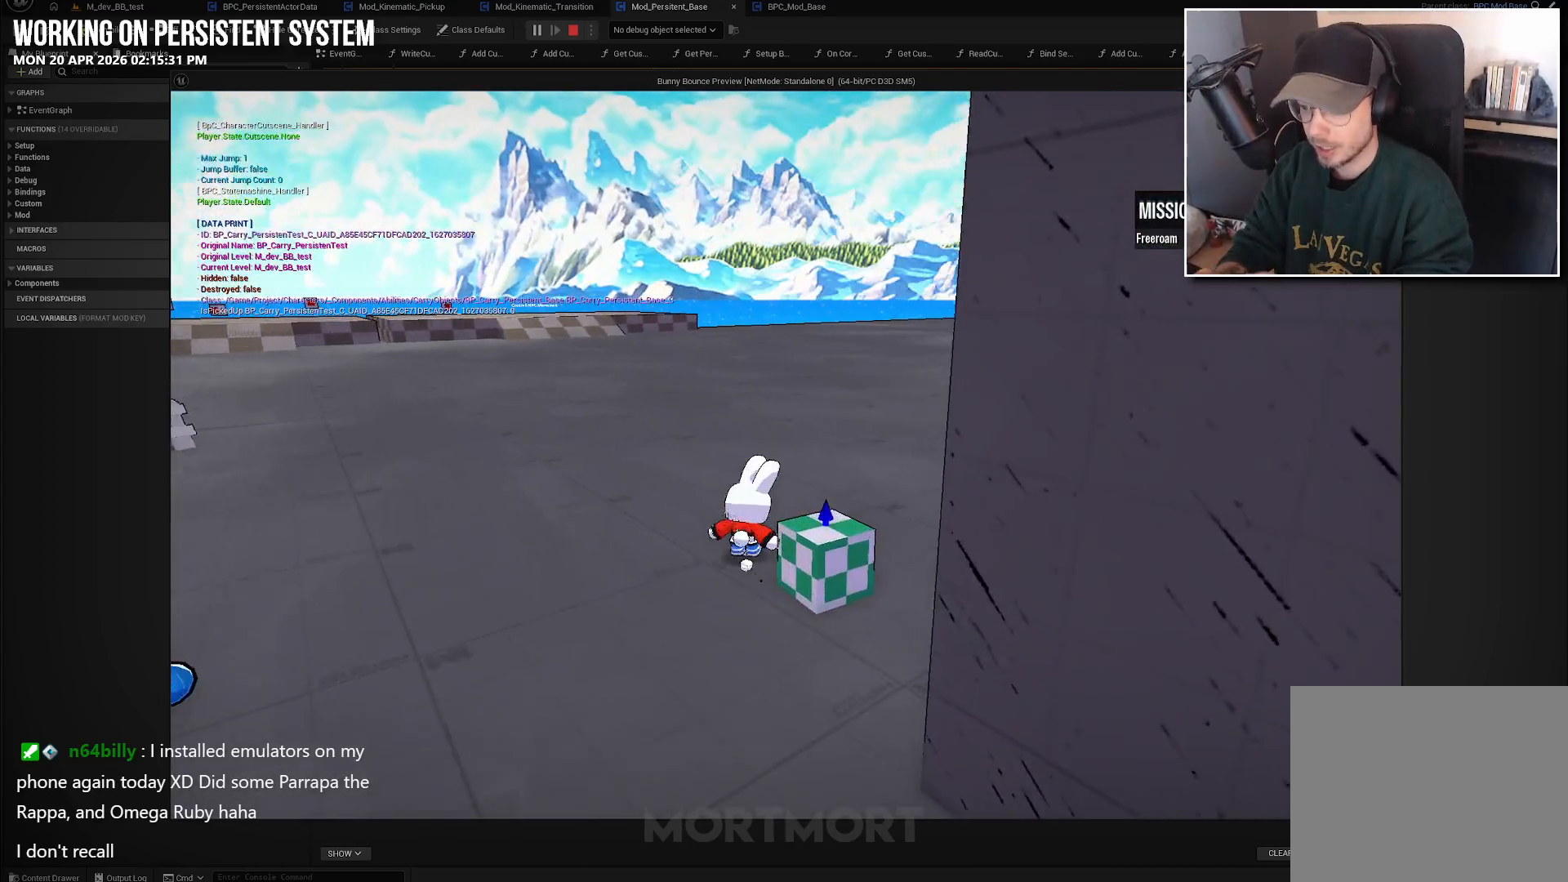
{"buttons": ["Y"], "left_stick": "center", "right_stick": "center", "events": [[117, "Y", "up"], [167, "left_stick", "down"], [317, "left_stick", "center"], [400, "Y", "down"]]}
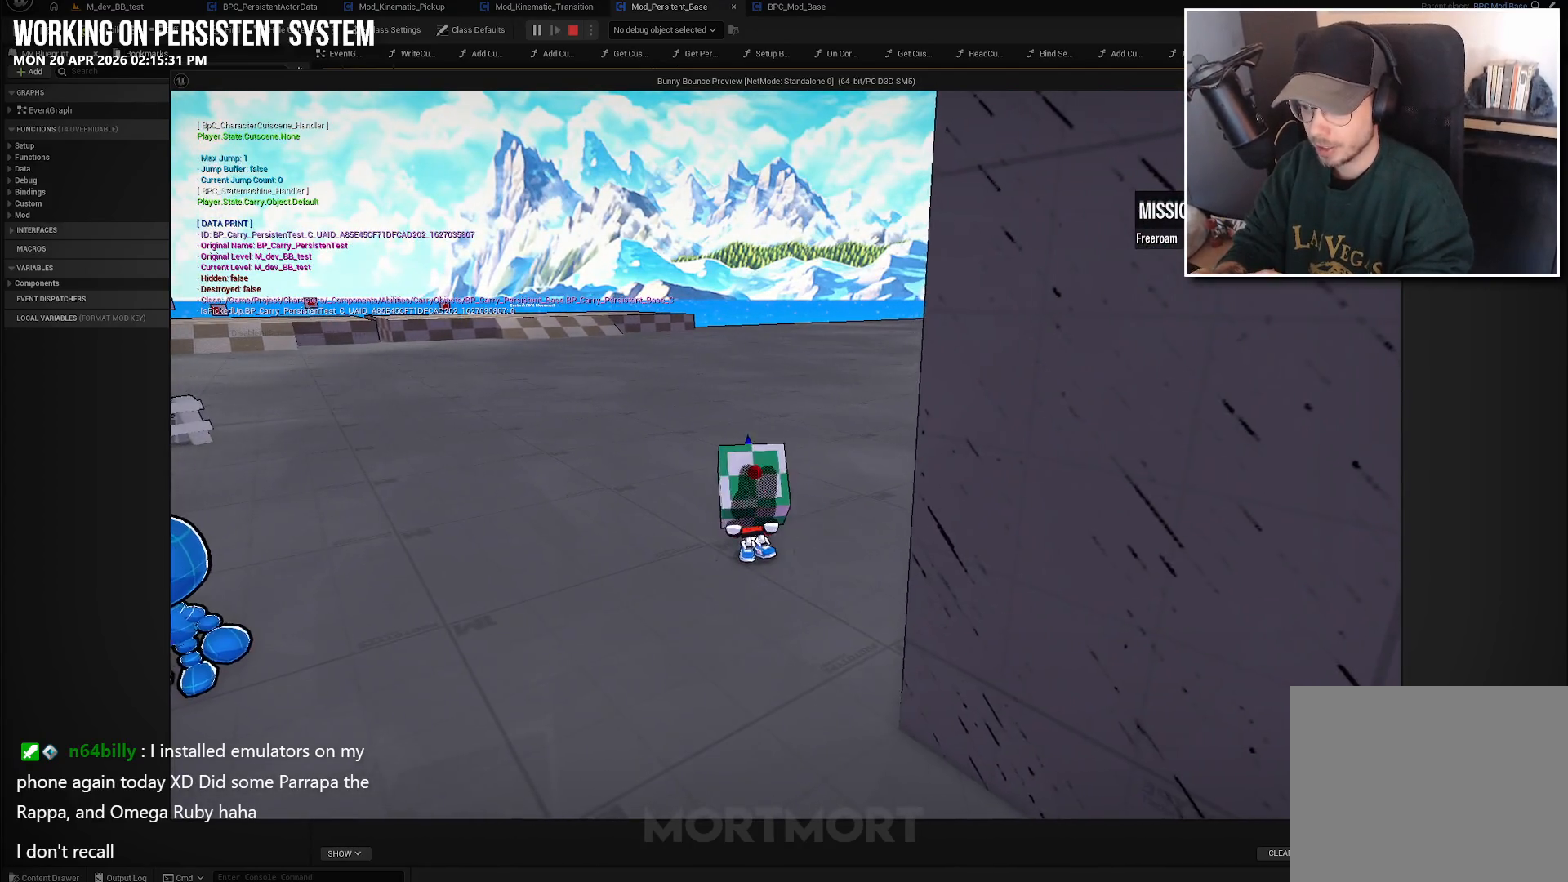
{"buttons": [], "left_stick": "down", "right_stick": "center", "events": [[50, "Y", "up"], [150, "left_stick", "down"]]}